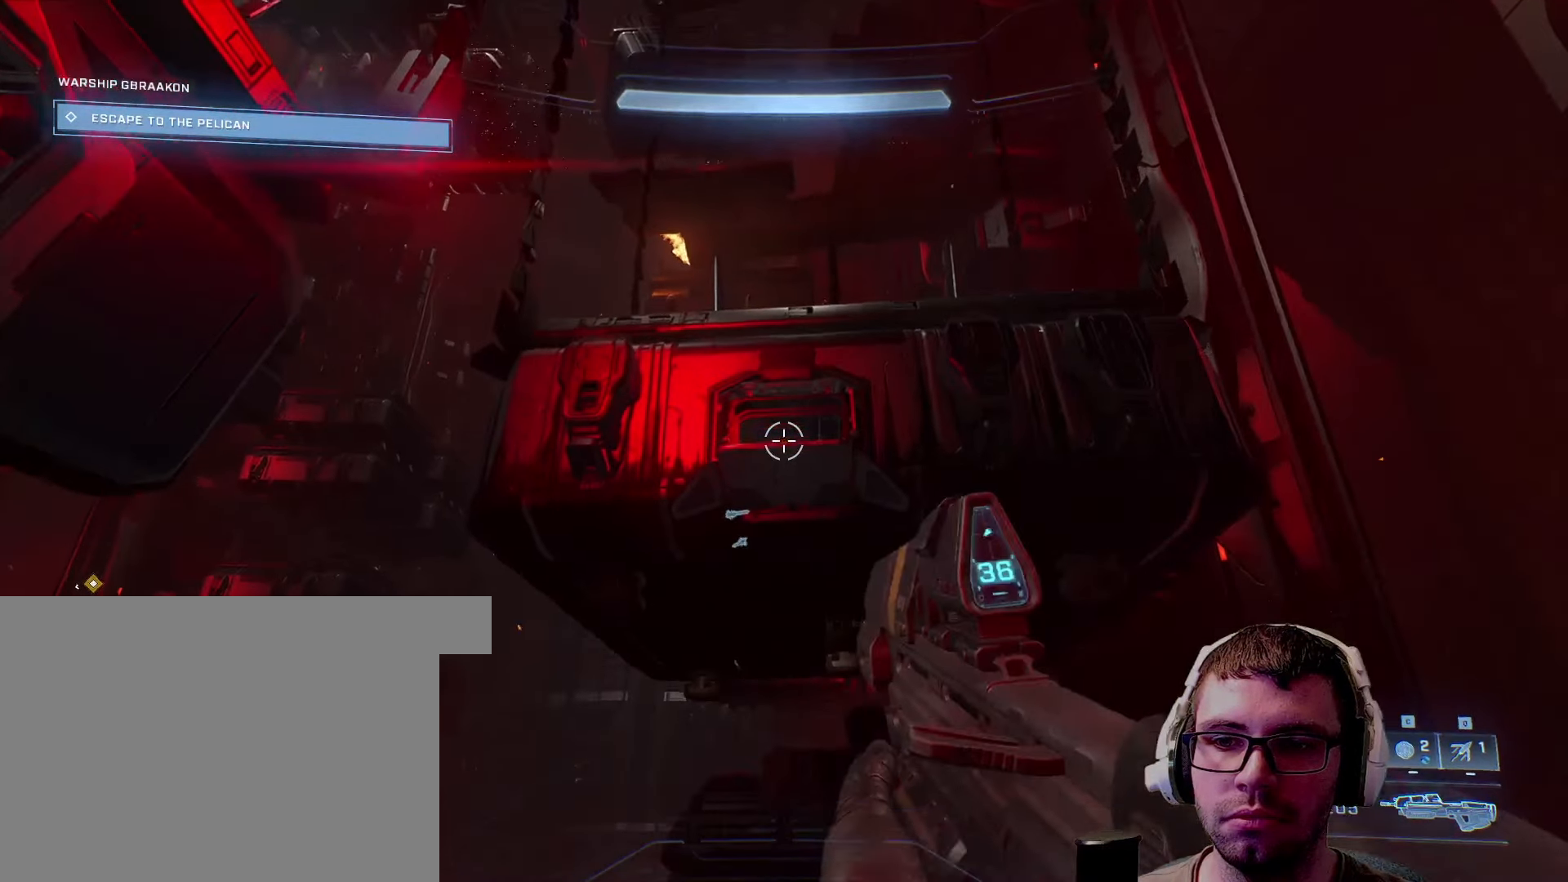
Gameplay with keyboard and mouse; each line is a JSON object with the keys and mouse buttons held at the frame after it. "events" lists presses ("down") and releases ("up") of "1", "2", "3", "4", "5", "a", "alt", "c", "caps_lock", "ctrl", "d", "e", "f", "g", "q", "r", "s", "shift", "space", "t", "tab", "v", "w", "x", "z", "mouse_left", "mouse_wheel" and "mouse_right" between this image and that frame as [ms after this image, input, new state], when the widget could be followed in between. "mouse_left", "mouse_wheel", "mouse_right" = the "left", "wheel", "right" buttons of the "mouse" list. No other keys are recorded. "wheel" means that the mouse wheel is clicked or scrolled. Not read: mouse_move.
{"keys": ["q"], "mouse": [], "events": [[184, "space", "up"], [417, "q", "down"]]}
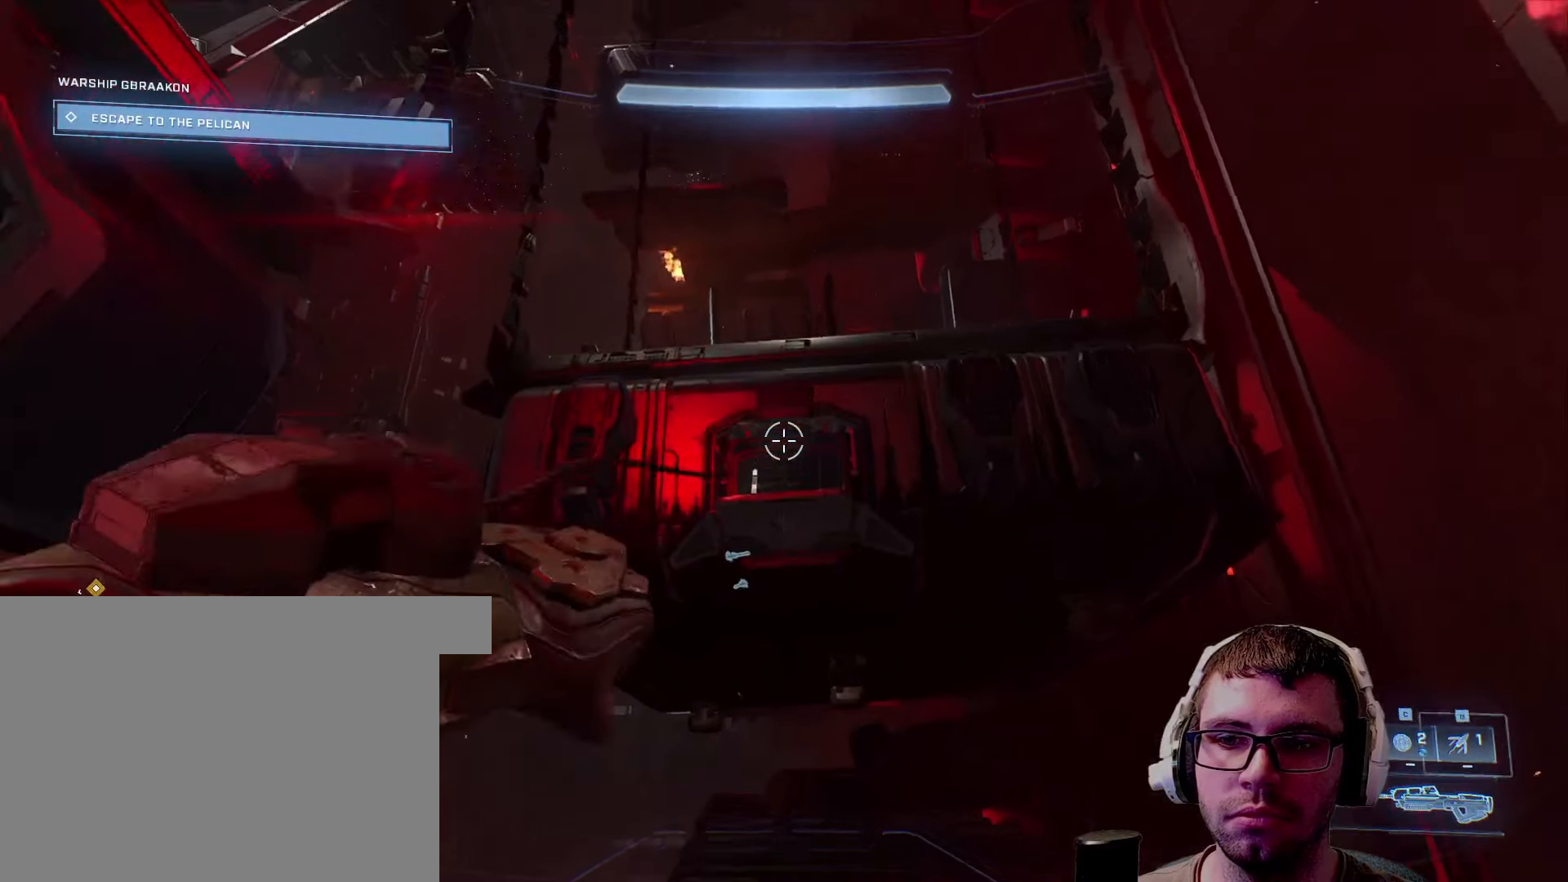
{"keys": [], "mouse": [], "events": [[350, "q", "up"]]}
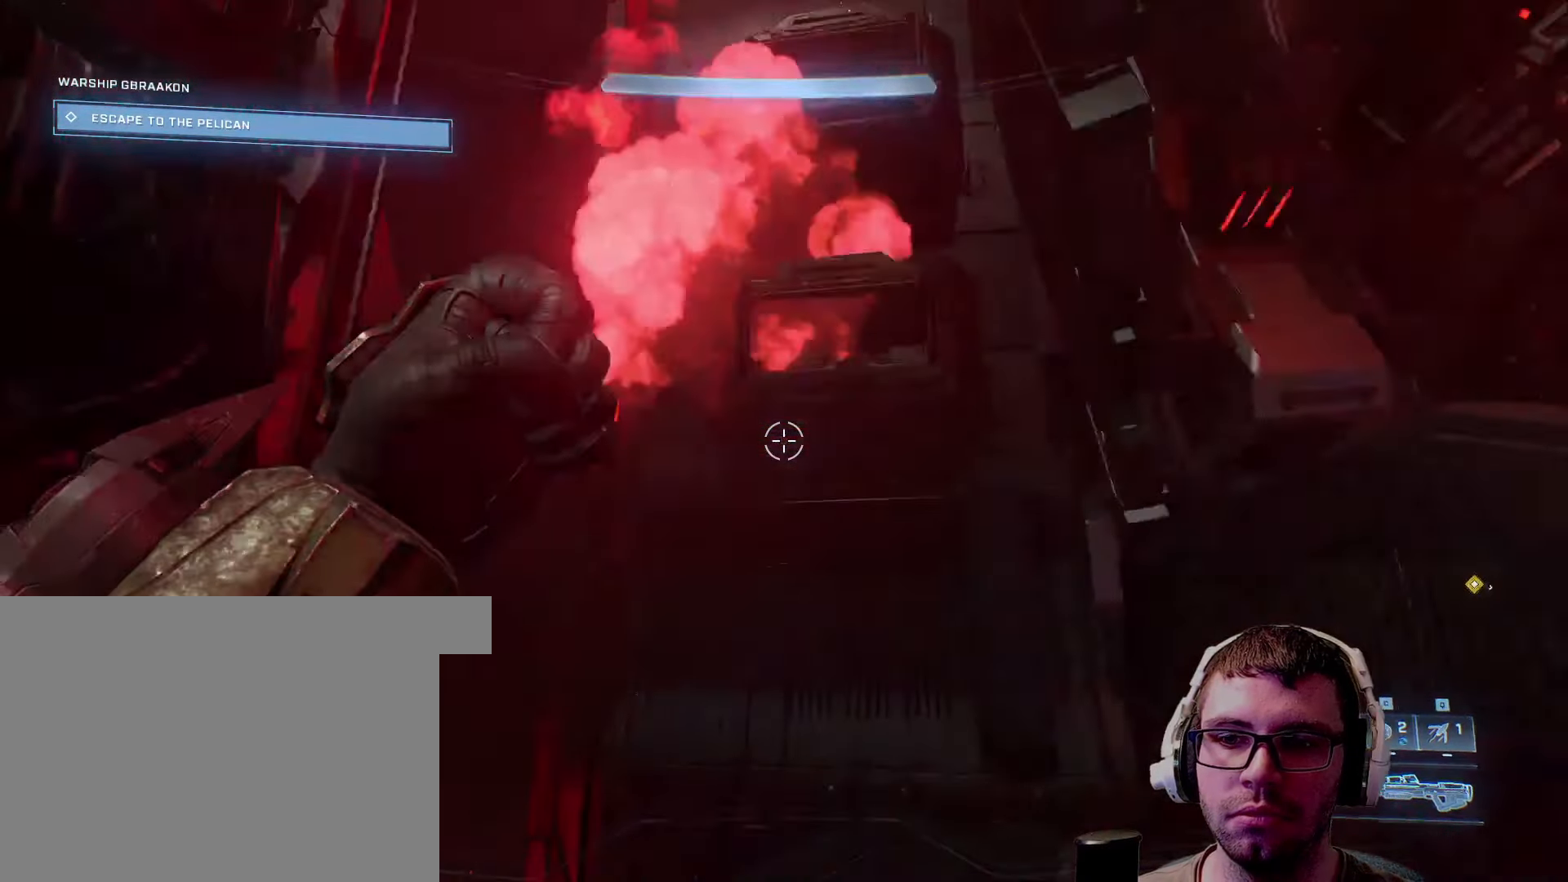
{"keys": [], "mouse": [], "events": []}
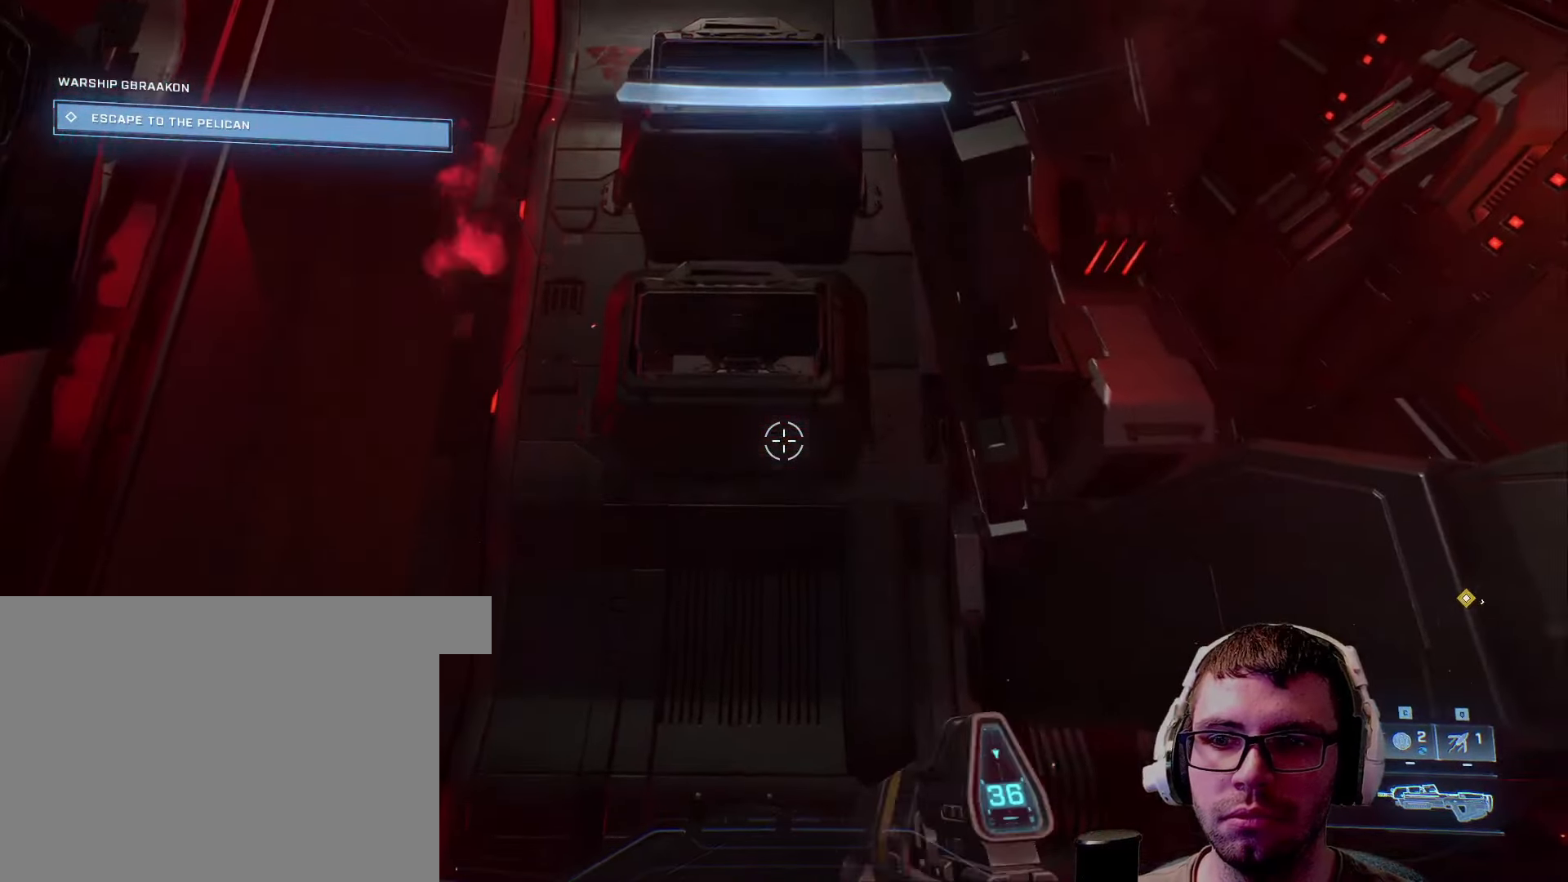
{"keys": [], "mouse": [], "events": []}
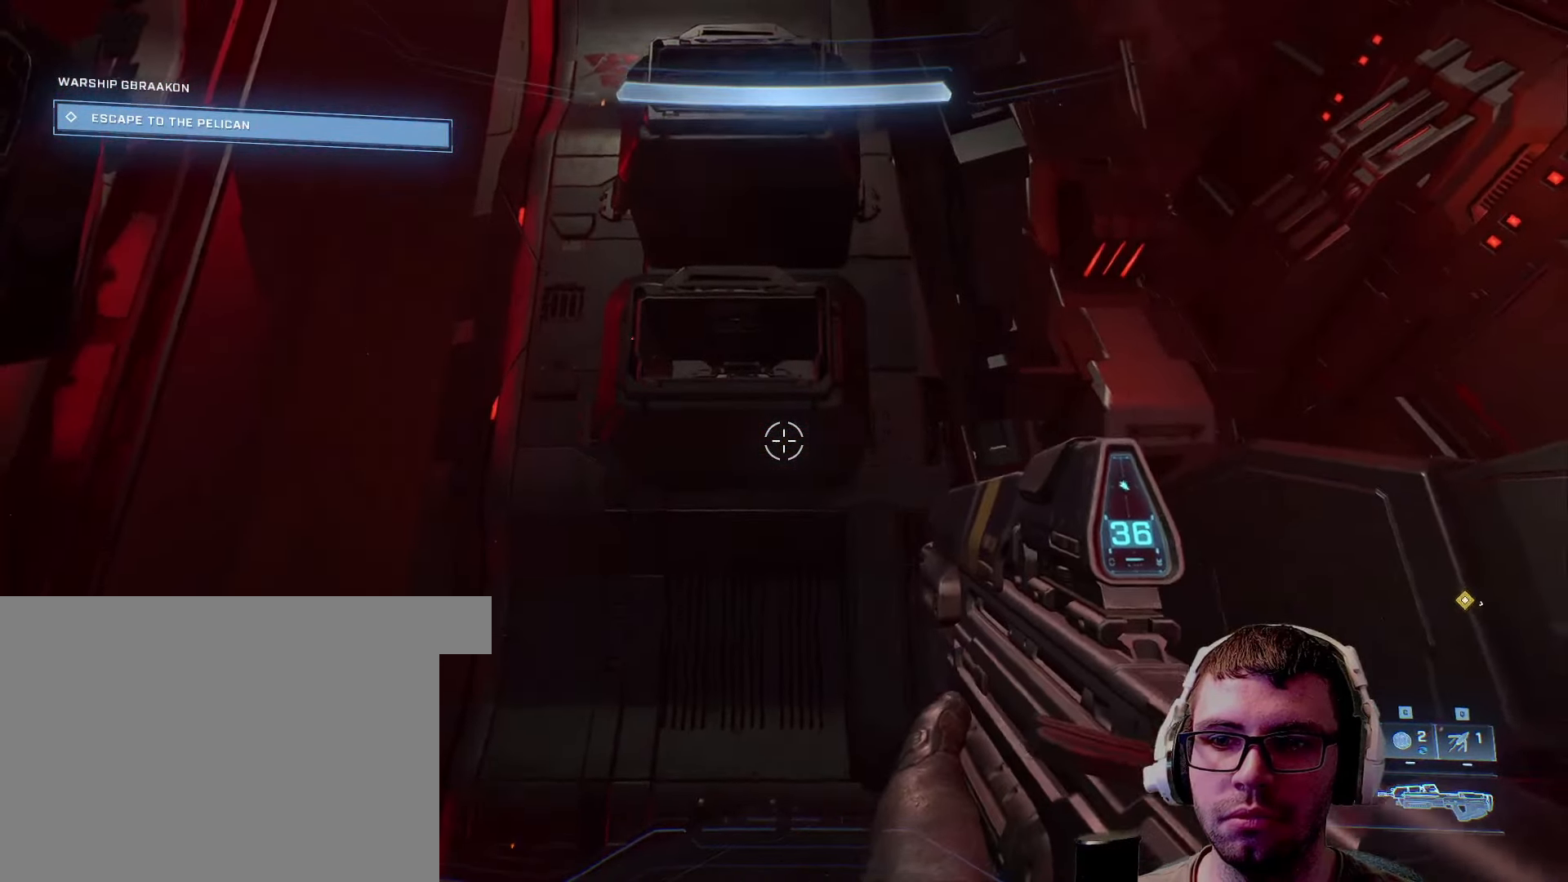
{"keys": [], "mouse": [], "events": []}
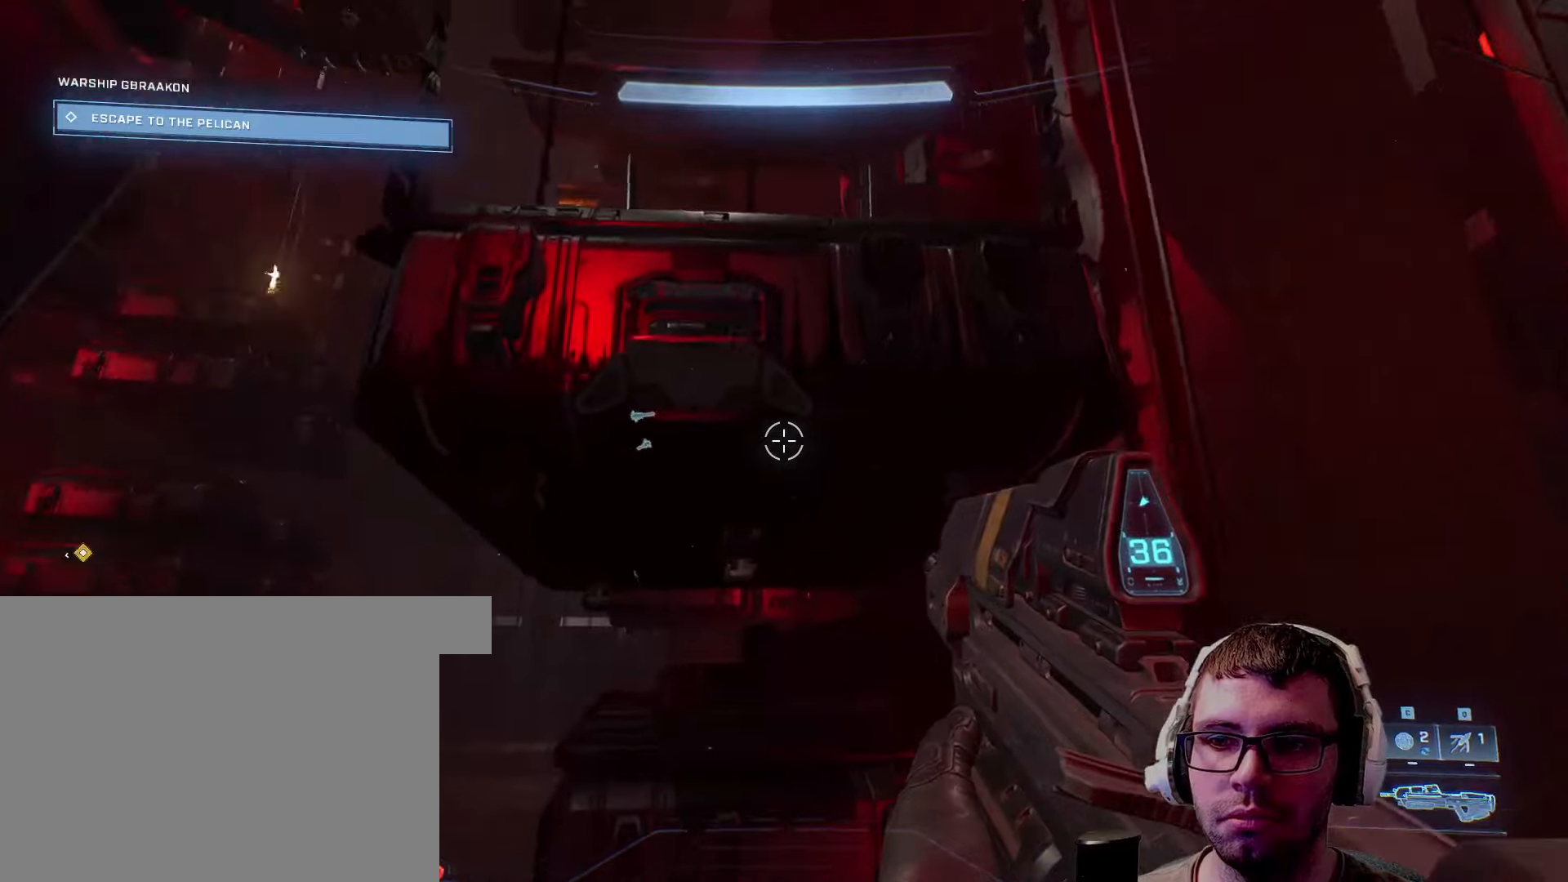
{"keys": ["space", "w"], "mouse": [], "events": [[50, "w", "down"], [233, "shift", "down"], [366, "space", "down"], [416, "shift", "up"]]}
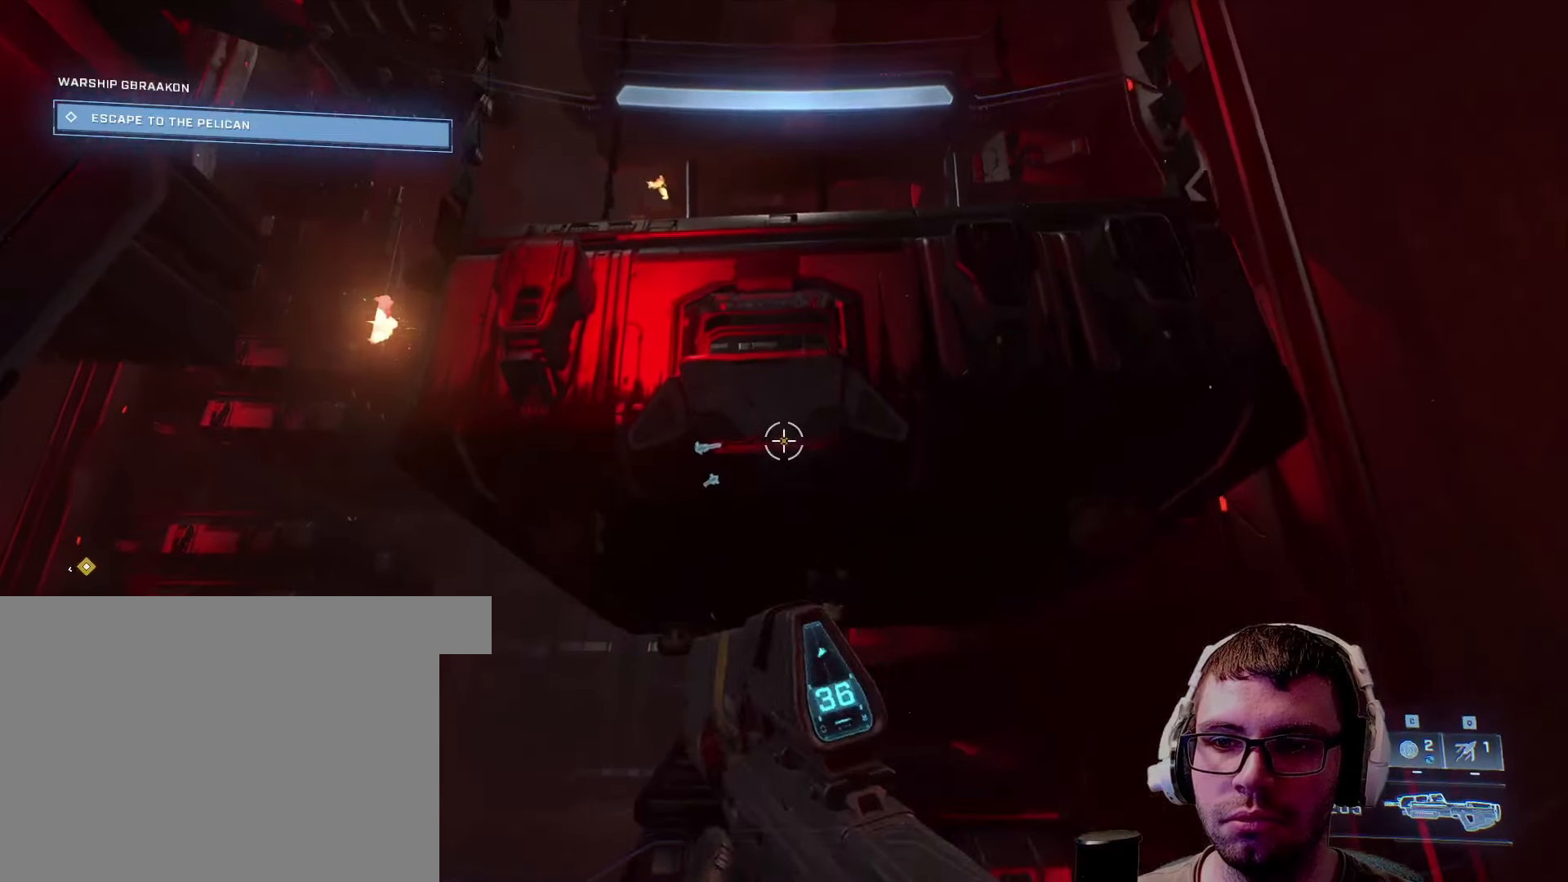
{"keys": ["q", "w"], "mouse": [], "events": [[116, "space", "up"], [383, "q", "down"]]}
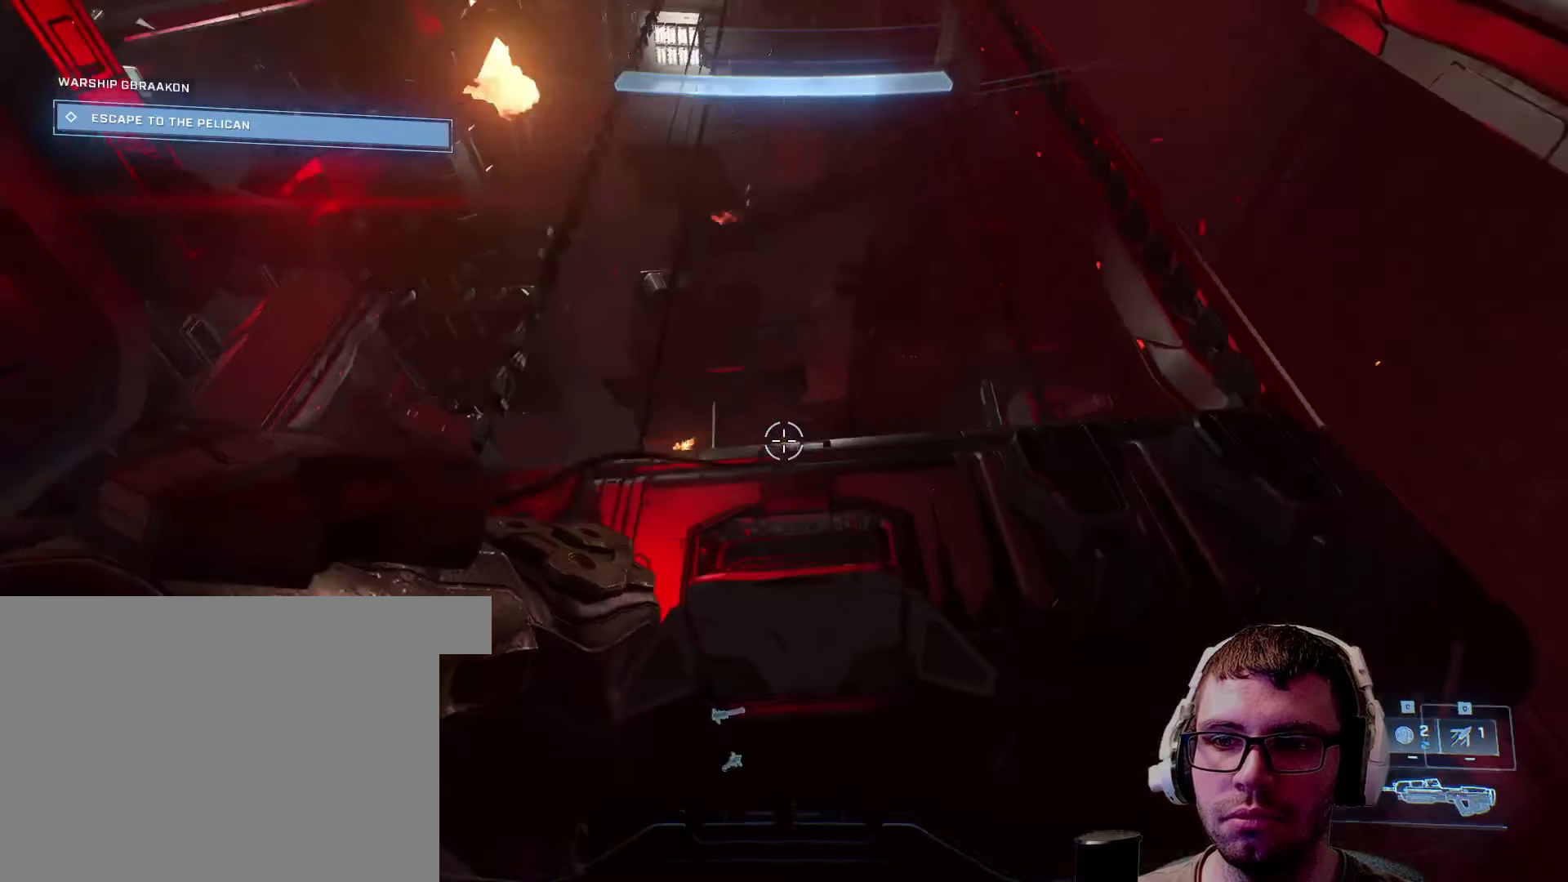
{"keys": ["w"], "mouse": [], "events": [[100, "q", "up"]]}
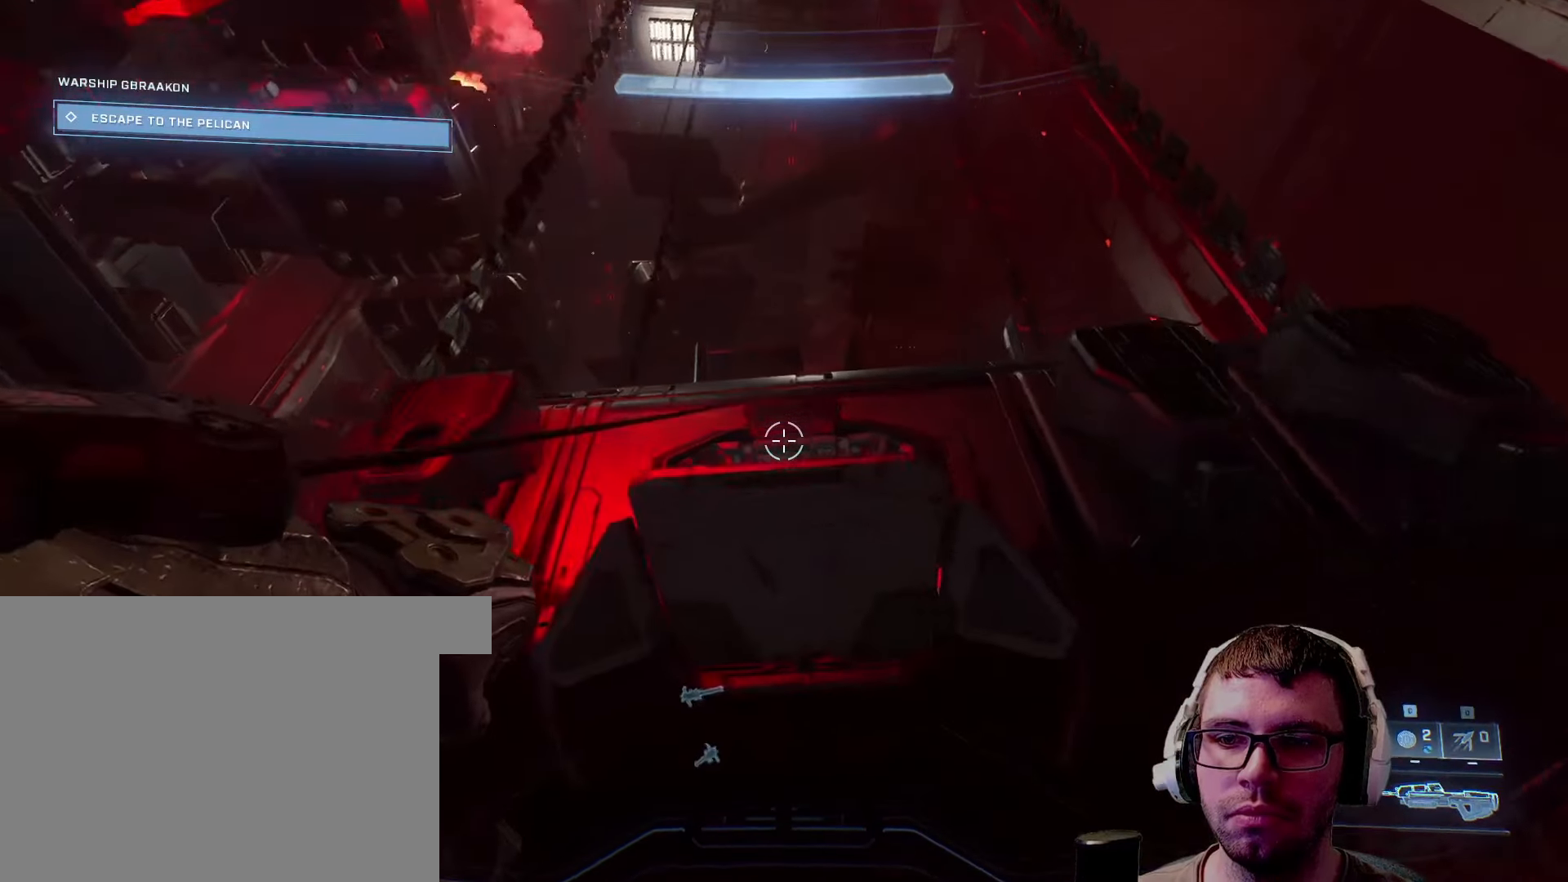
{"keys": ["a", "s"], "mouse": [], "events": [[33, "w", "up"], [183, "s", "down"], [416, "a", "down"]]}
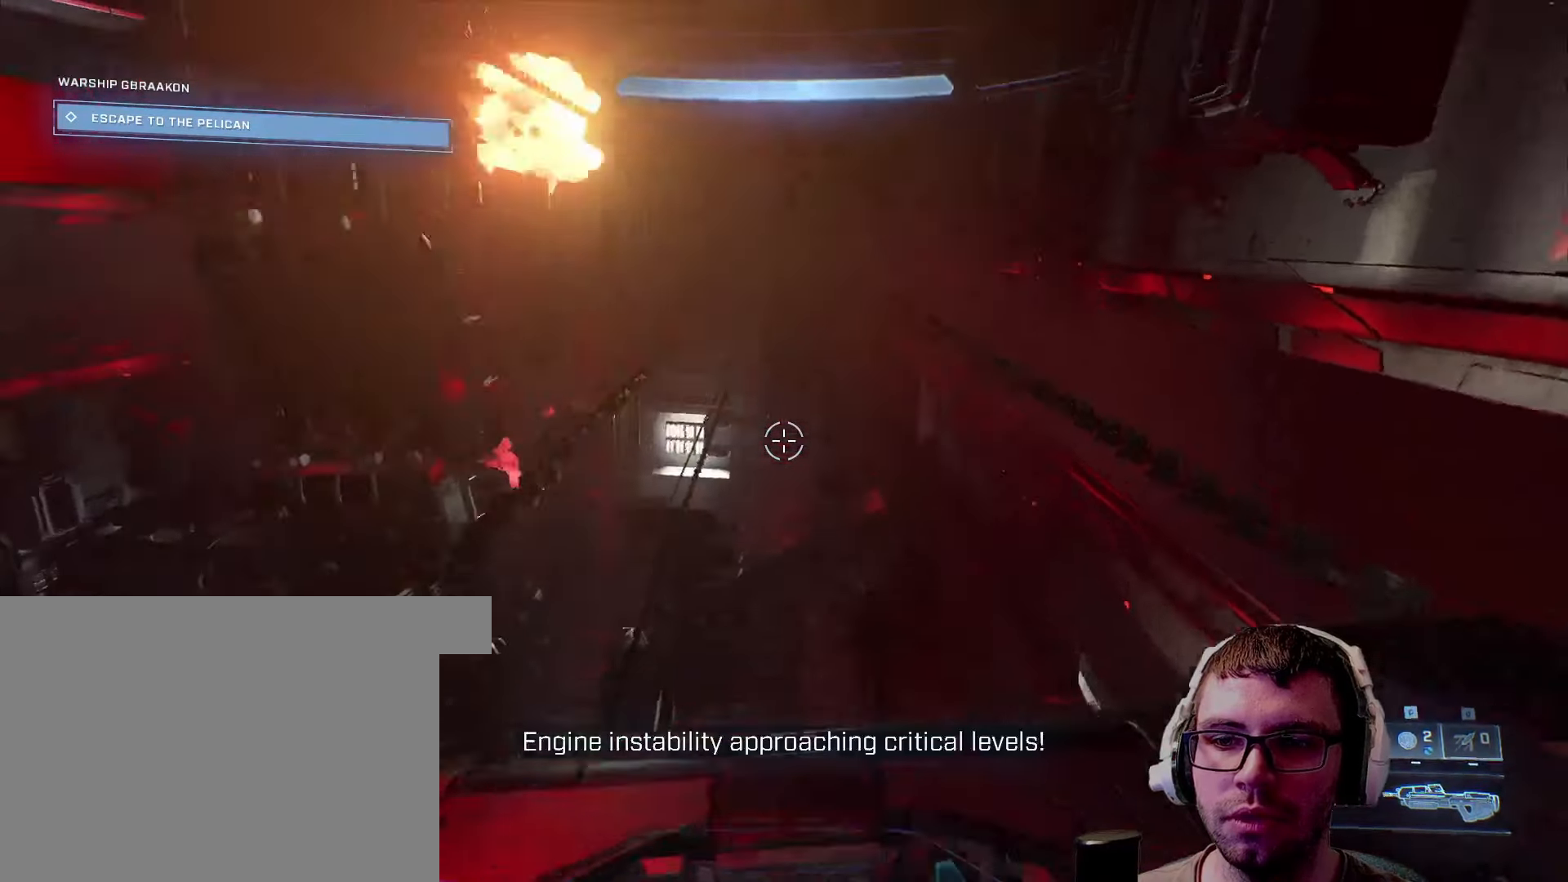
{"keys": ["d", "w"], "mouse": [], "events": [[50, "s", "up"], [150, "w", "down"], [200, "a", "up"], [483, "d", "down"]]}
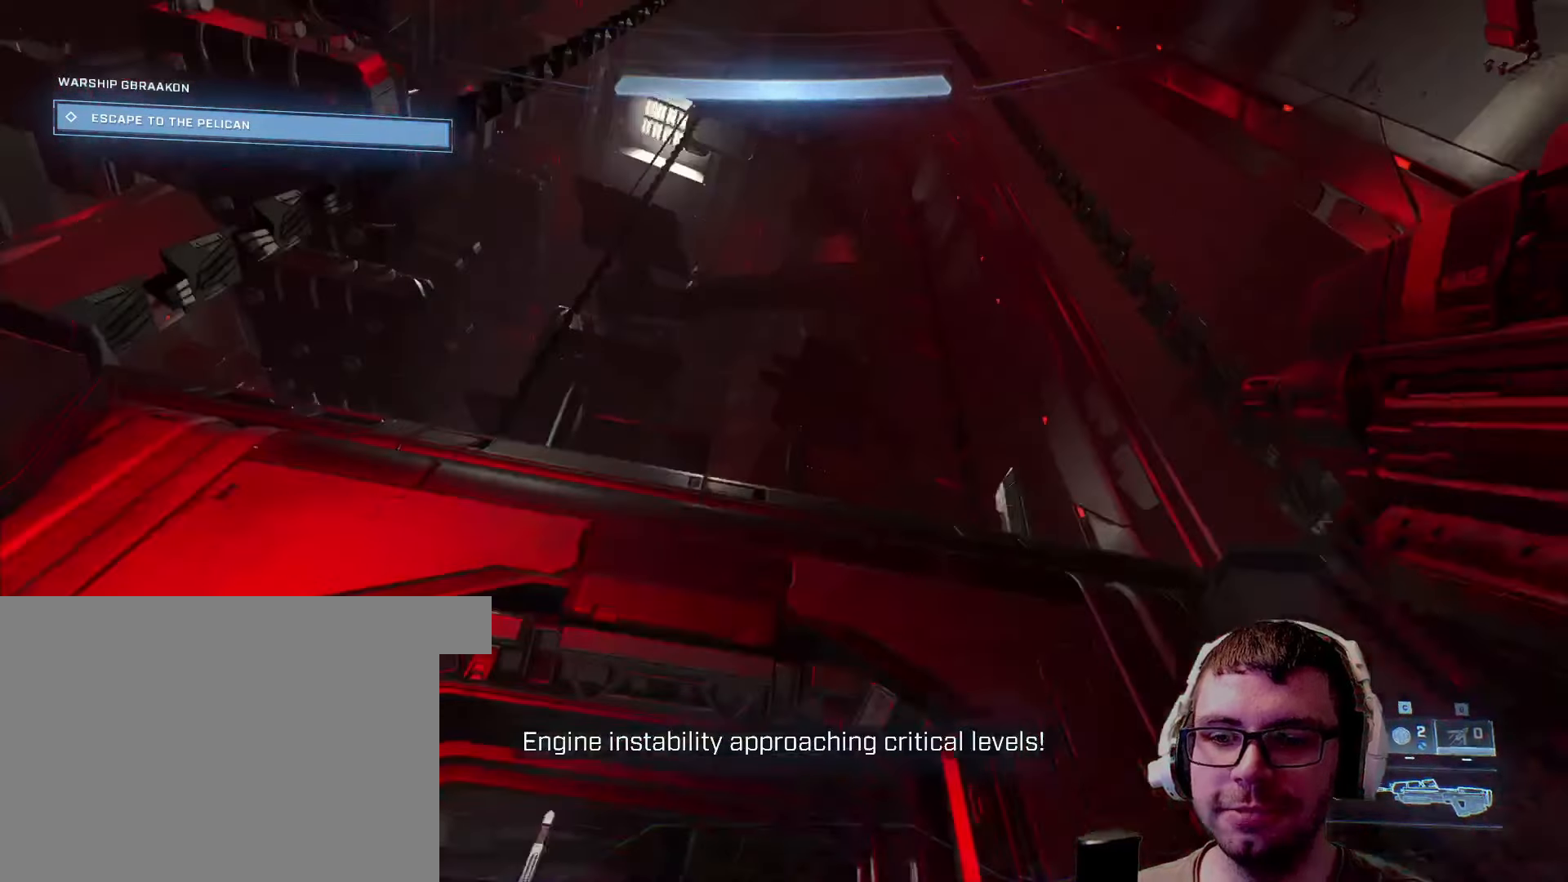
{"keys": ["w"], "mouse": [], "events": [[66, "shift", "down"], [250, "shift", "up"], [366, "d", "up"]]}
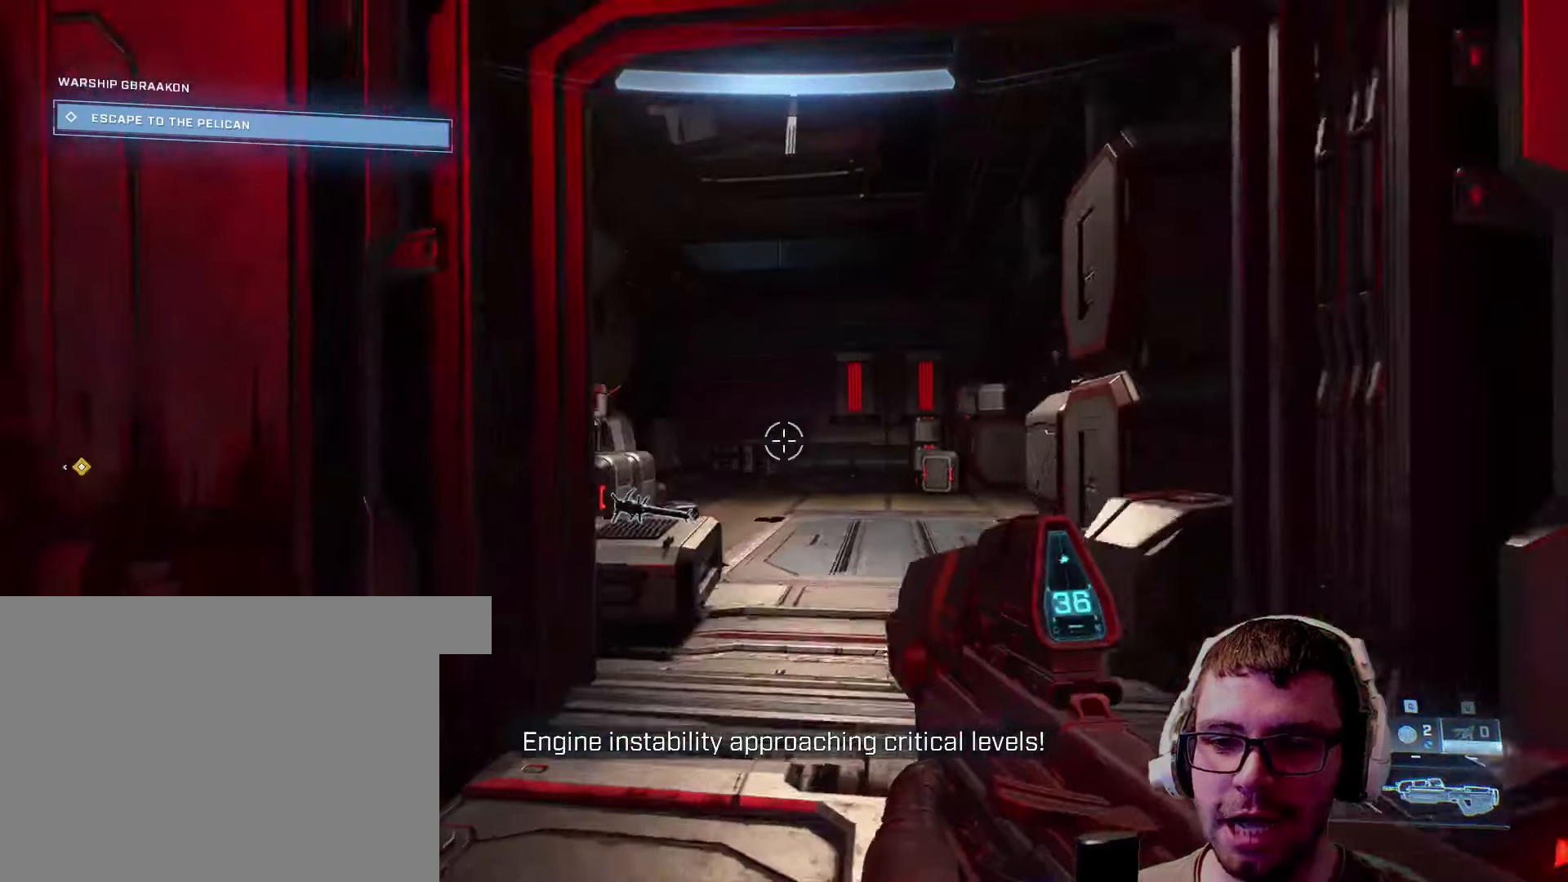
{"keys": ["w"], "mouse": [], "events": [[183, "shift", "down"], [316, "shift", "up"]]}
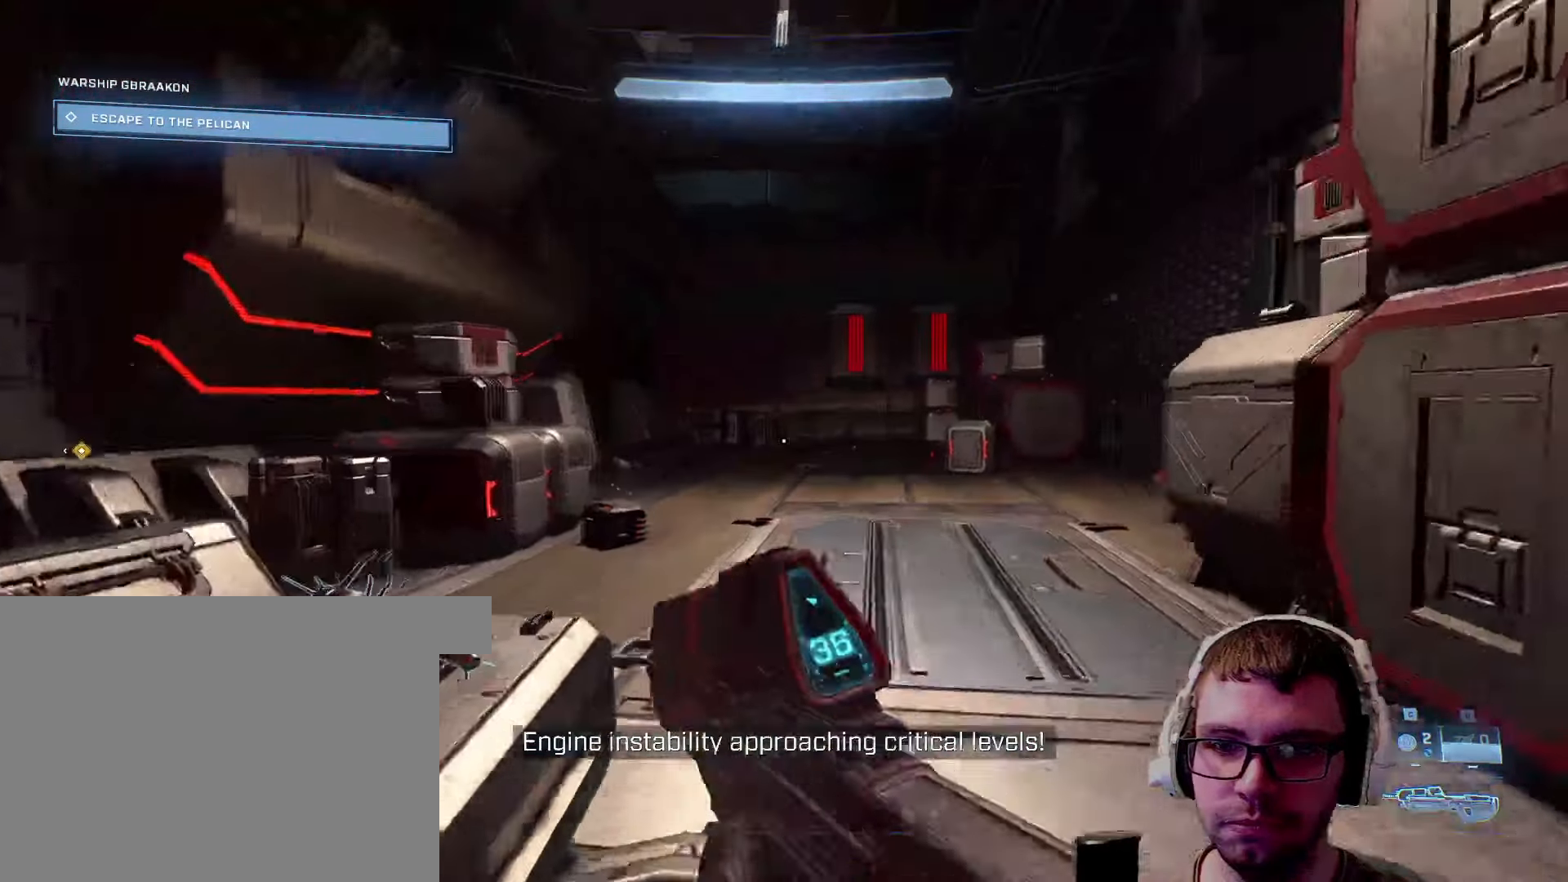
{"keys": ["w"], "mouse": [], "events": []}
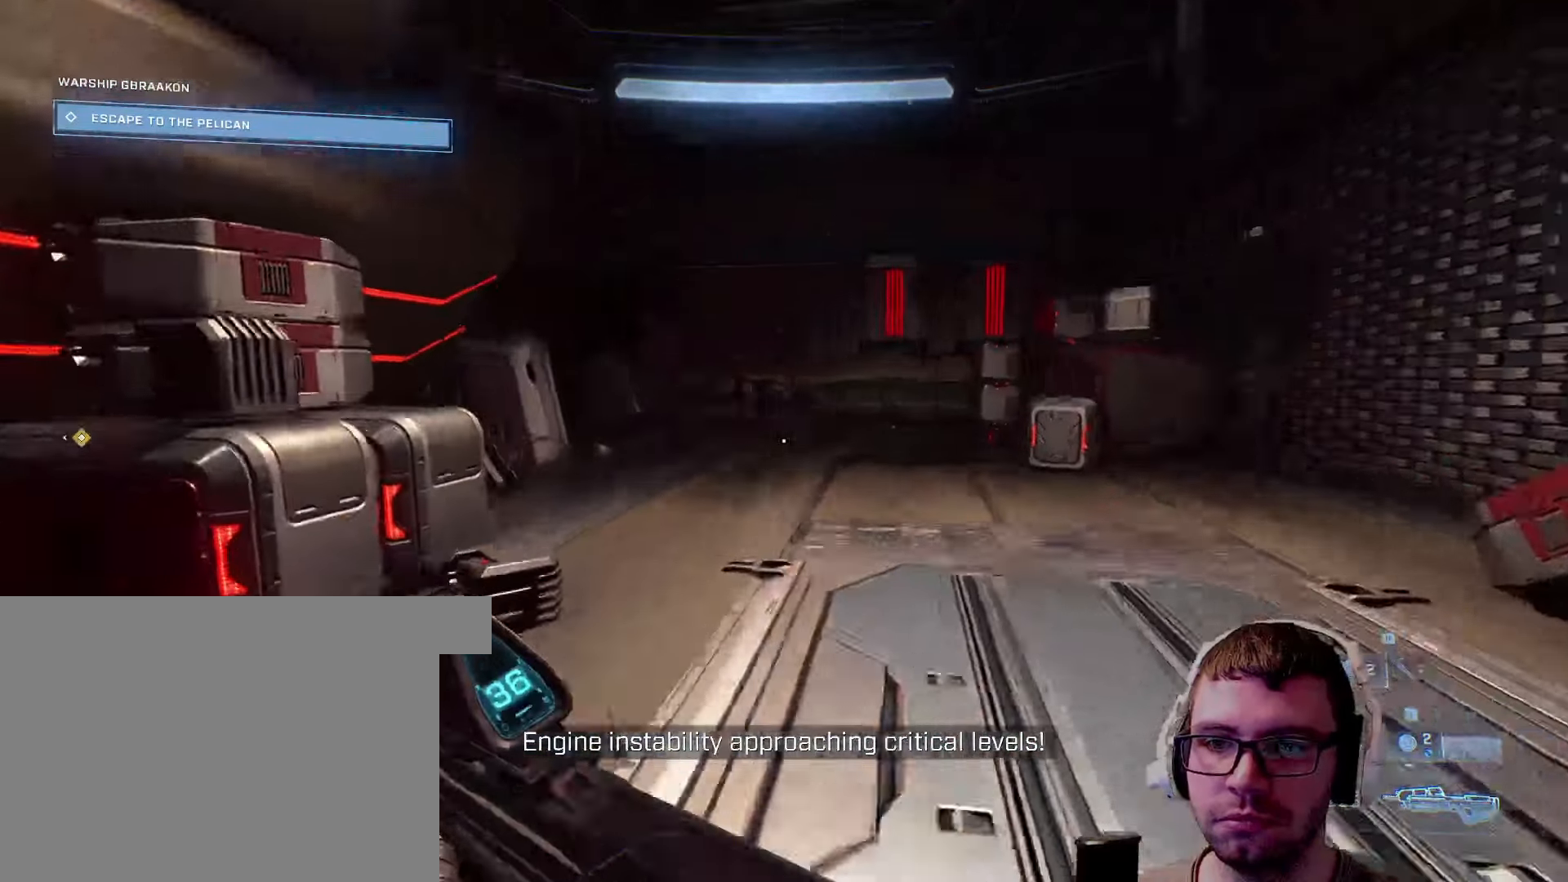
{"keys": ["w"], "mouse": [], "events": []}
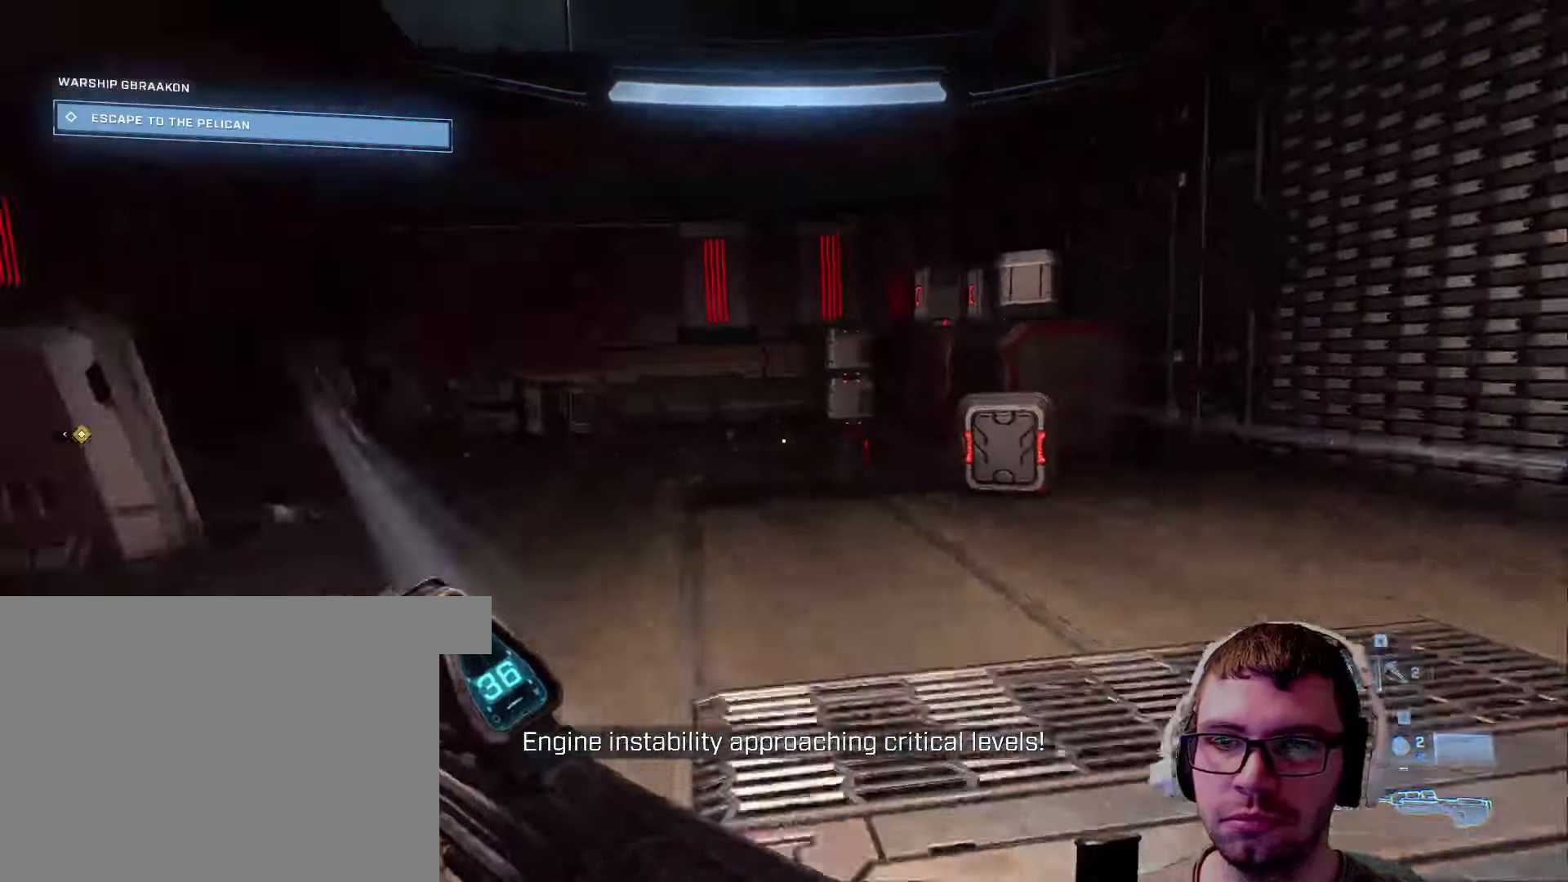
{"keys": ["w"], "mouse": [], "events": [[66, "a", "down"], [450, "a", "up"]]}
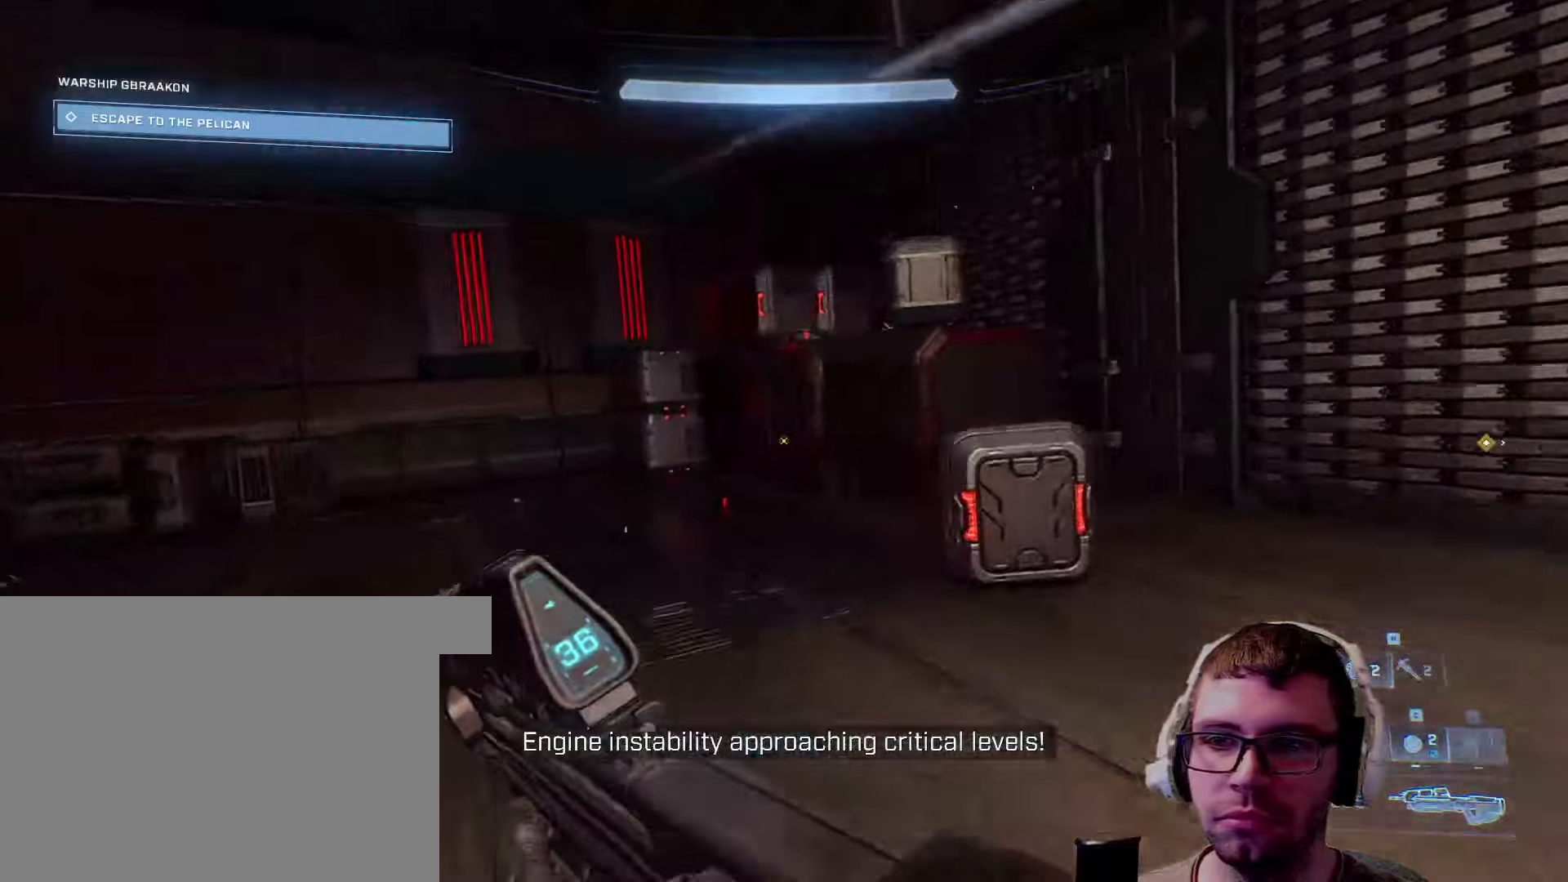
{"keys": ["d", "w"], "mouse": [], "events": [[200, "z", "down"], [333, "z", "up"], [433, "d", "down"]]}
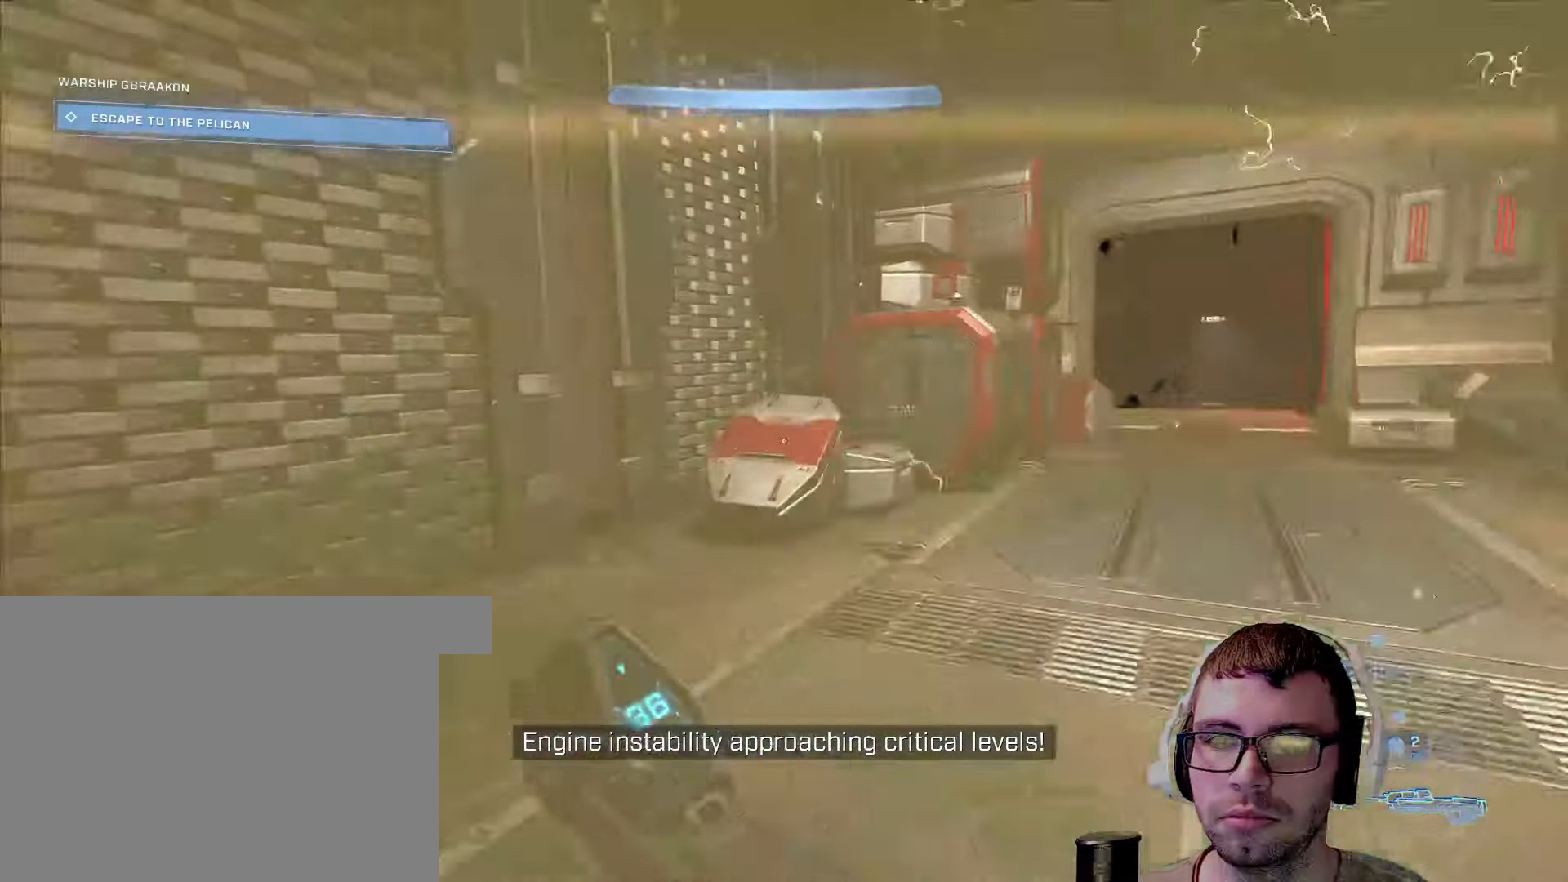
{"keys": ["d", "w"], "mouse": [], "events": []}
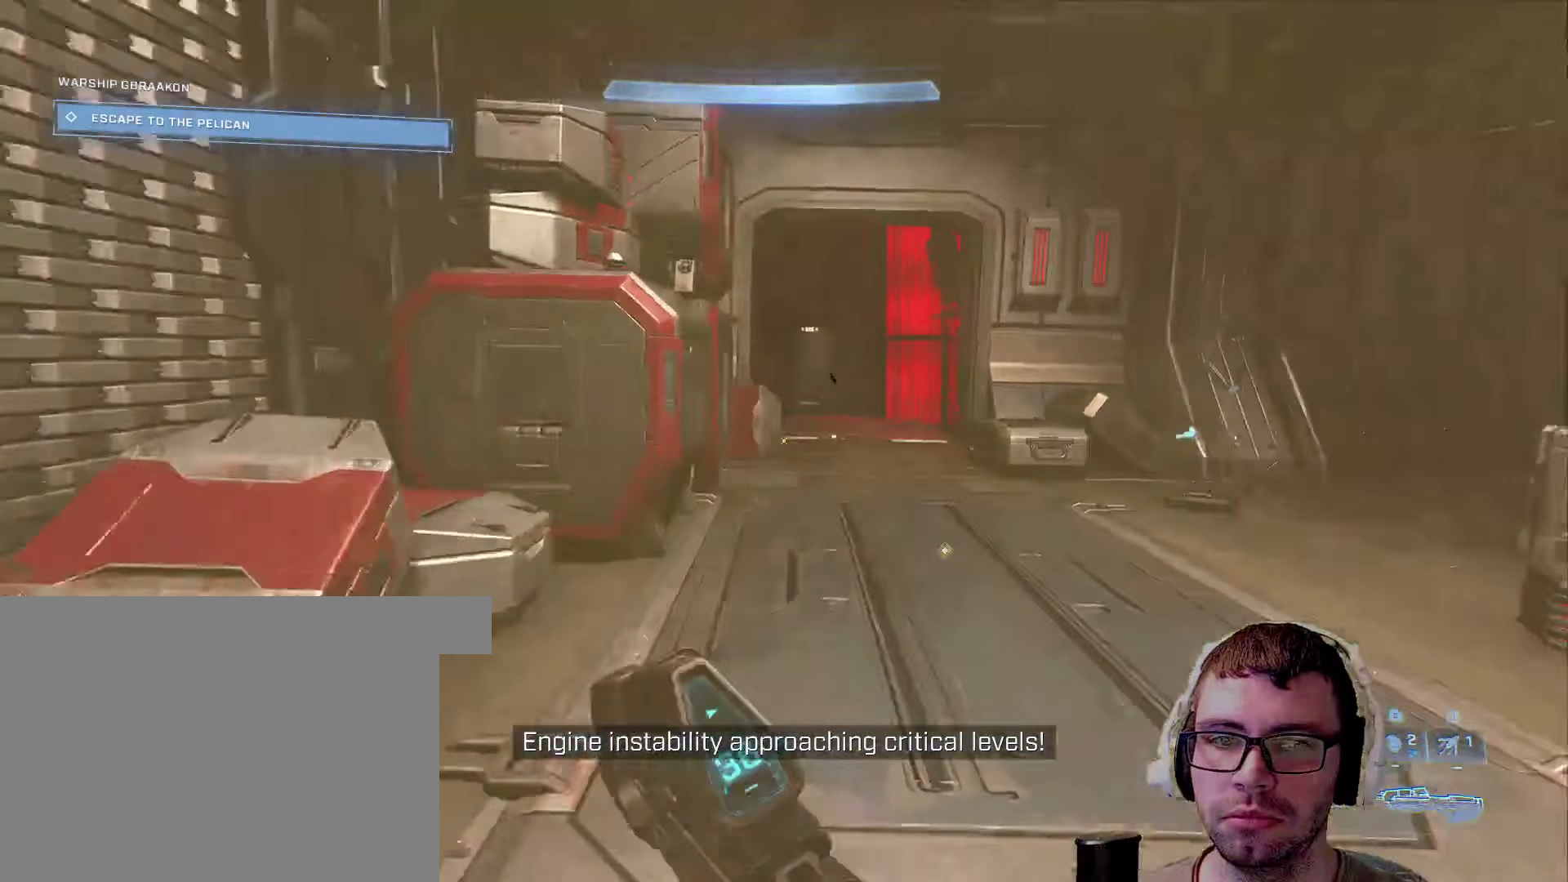
{"keys": ["w"], "mouse": [], "events": [[50, "d", "up"], [100, "d", "down"], [183, "d", "up"]]}
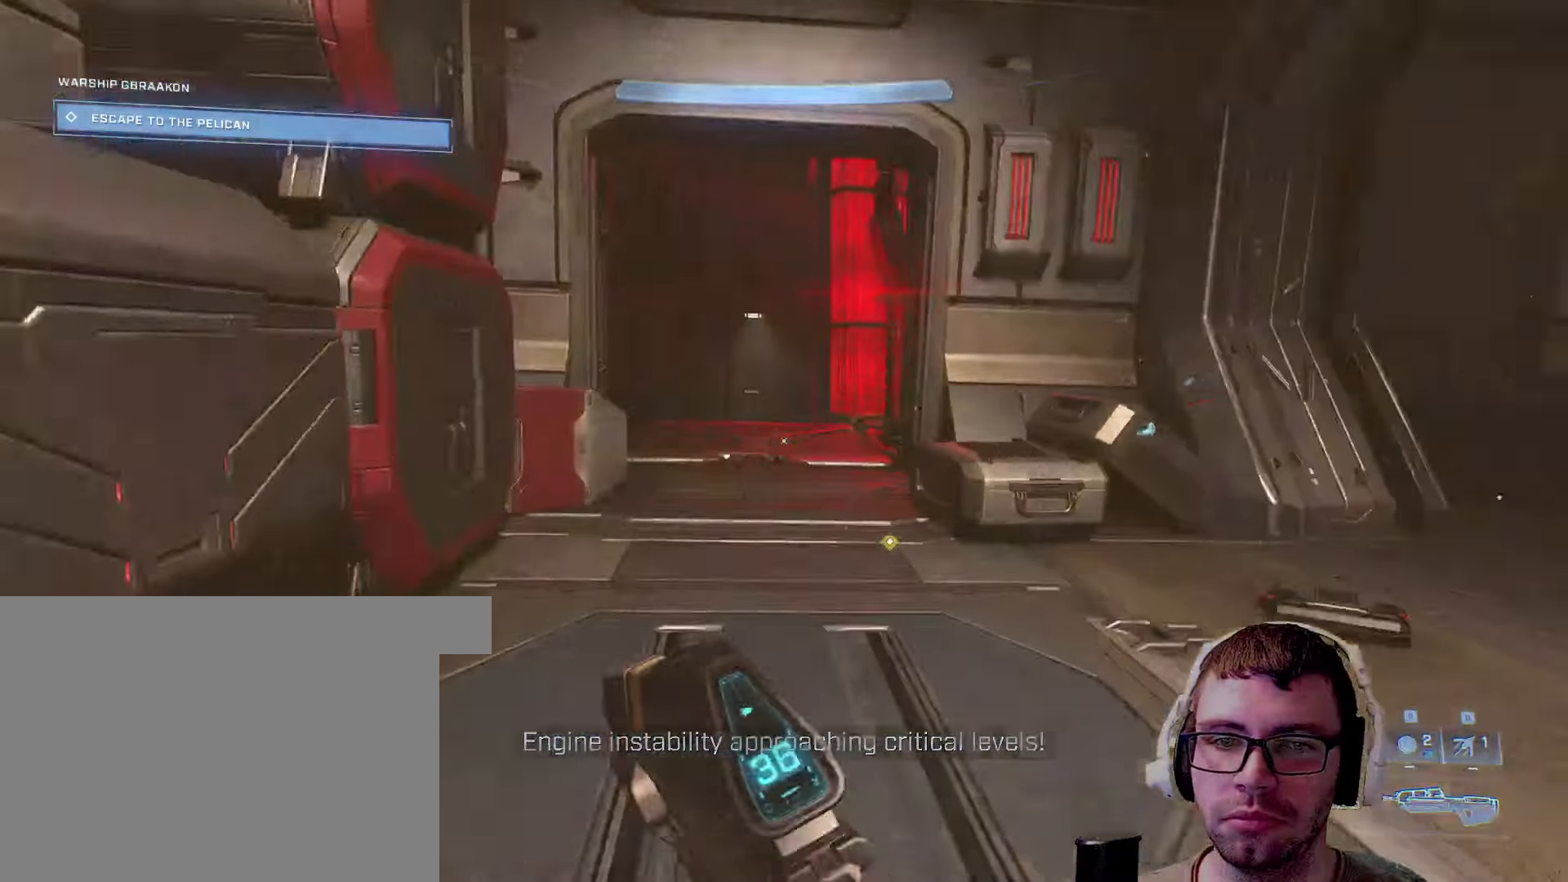
{"keys": ["w"], "mouse": [], "events": []}
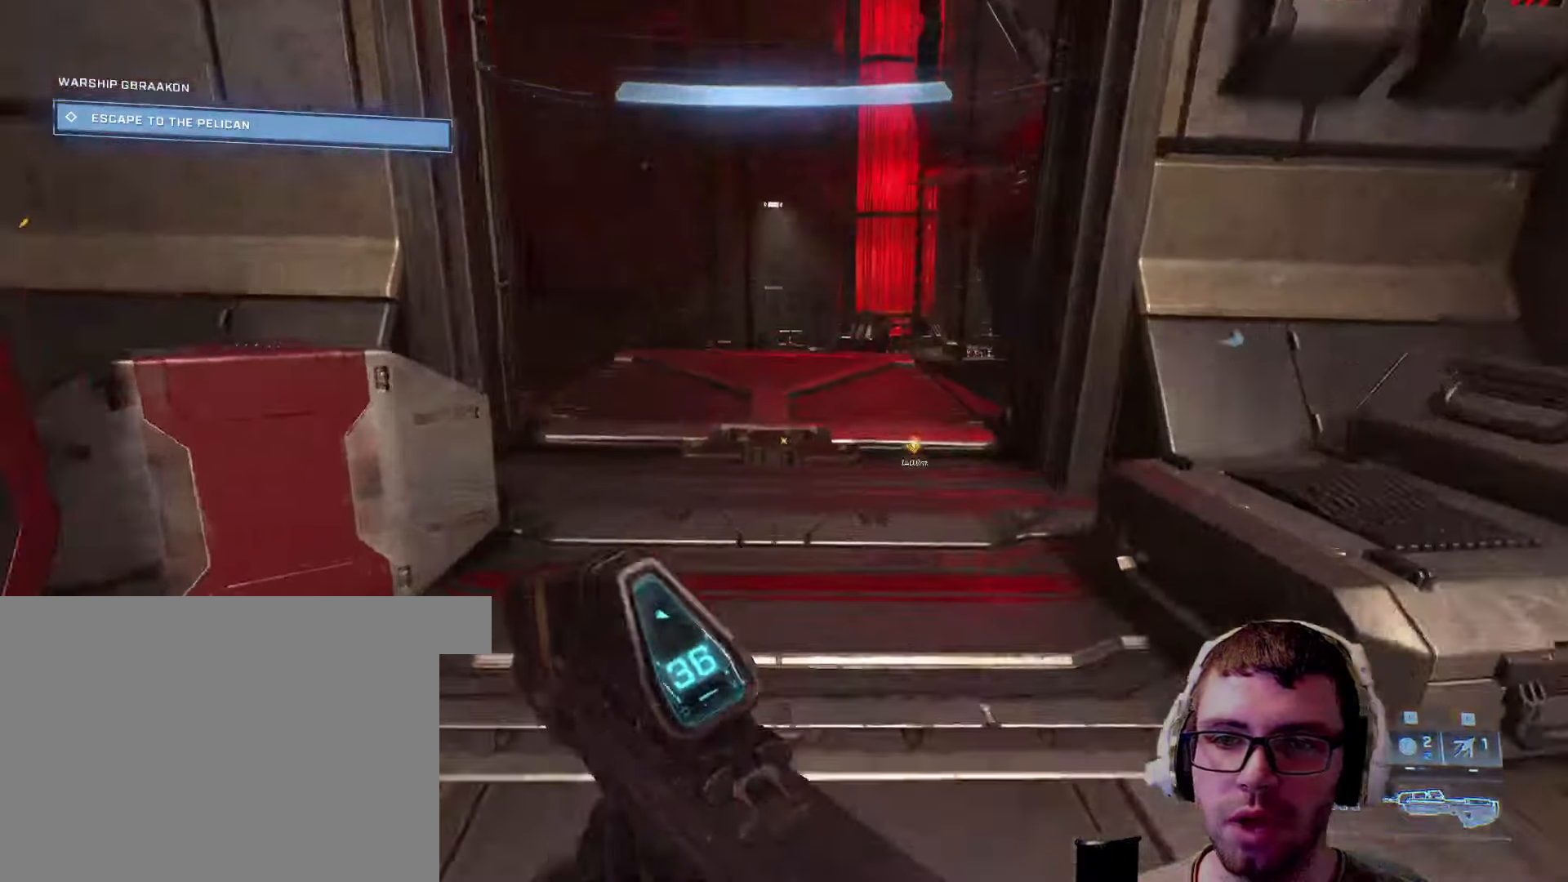
{"keys": ["w"], "mouse": [], "events": []}
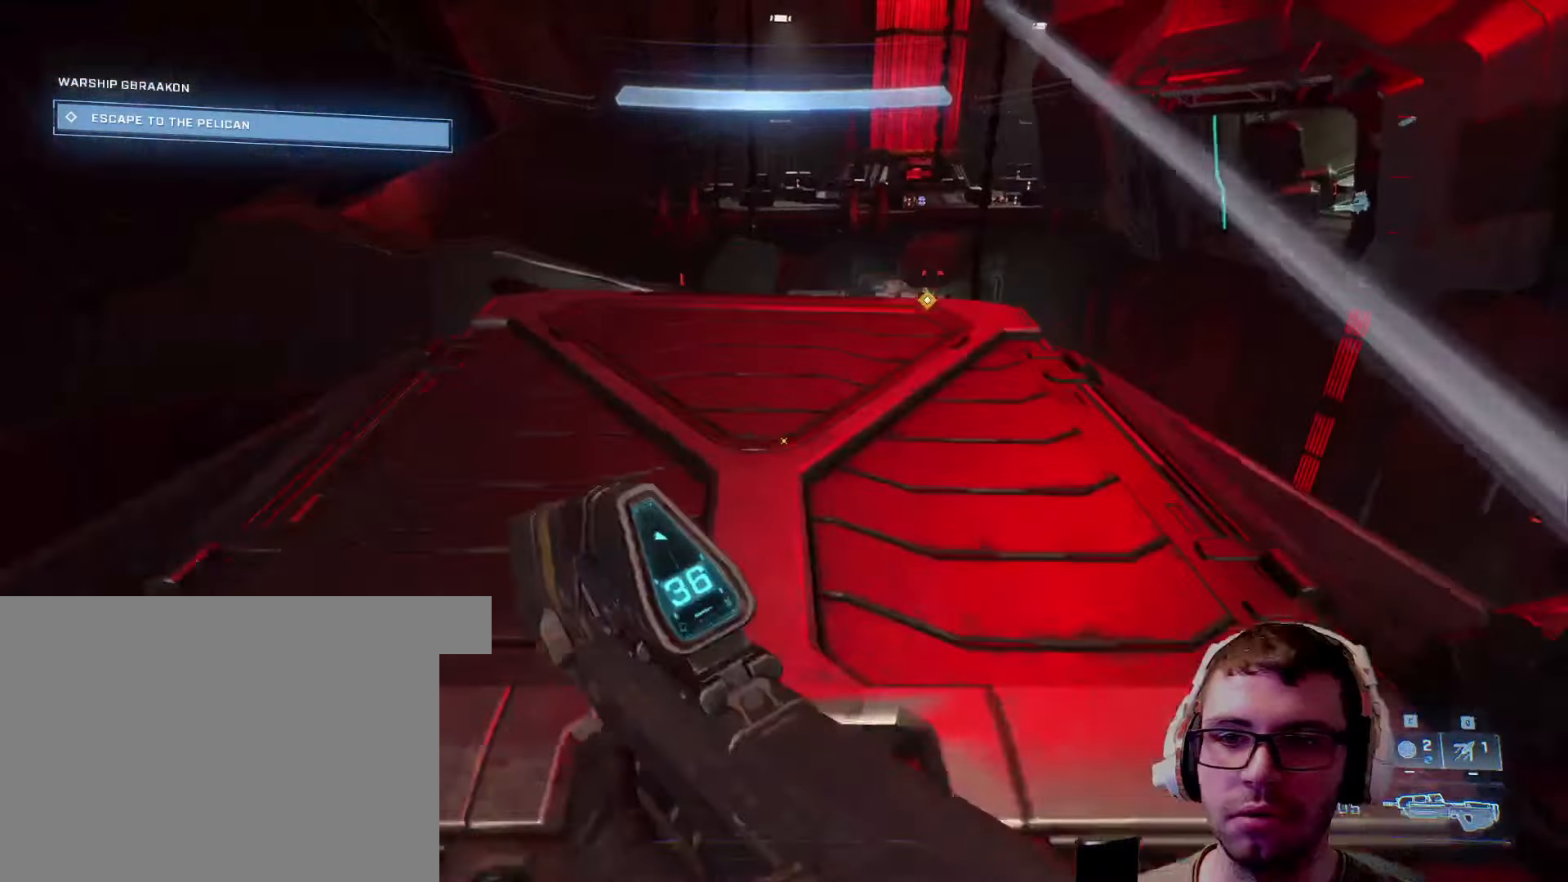
{"keys": ["w"], "mouse": [], "events": []}
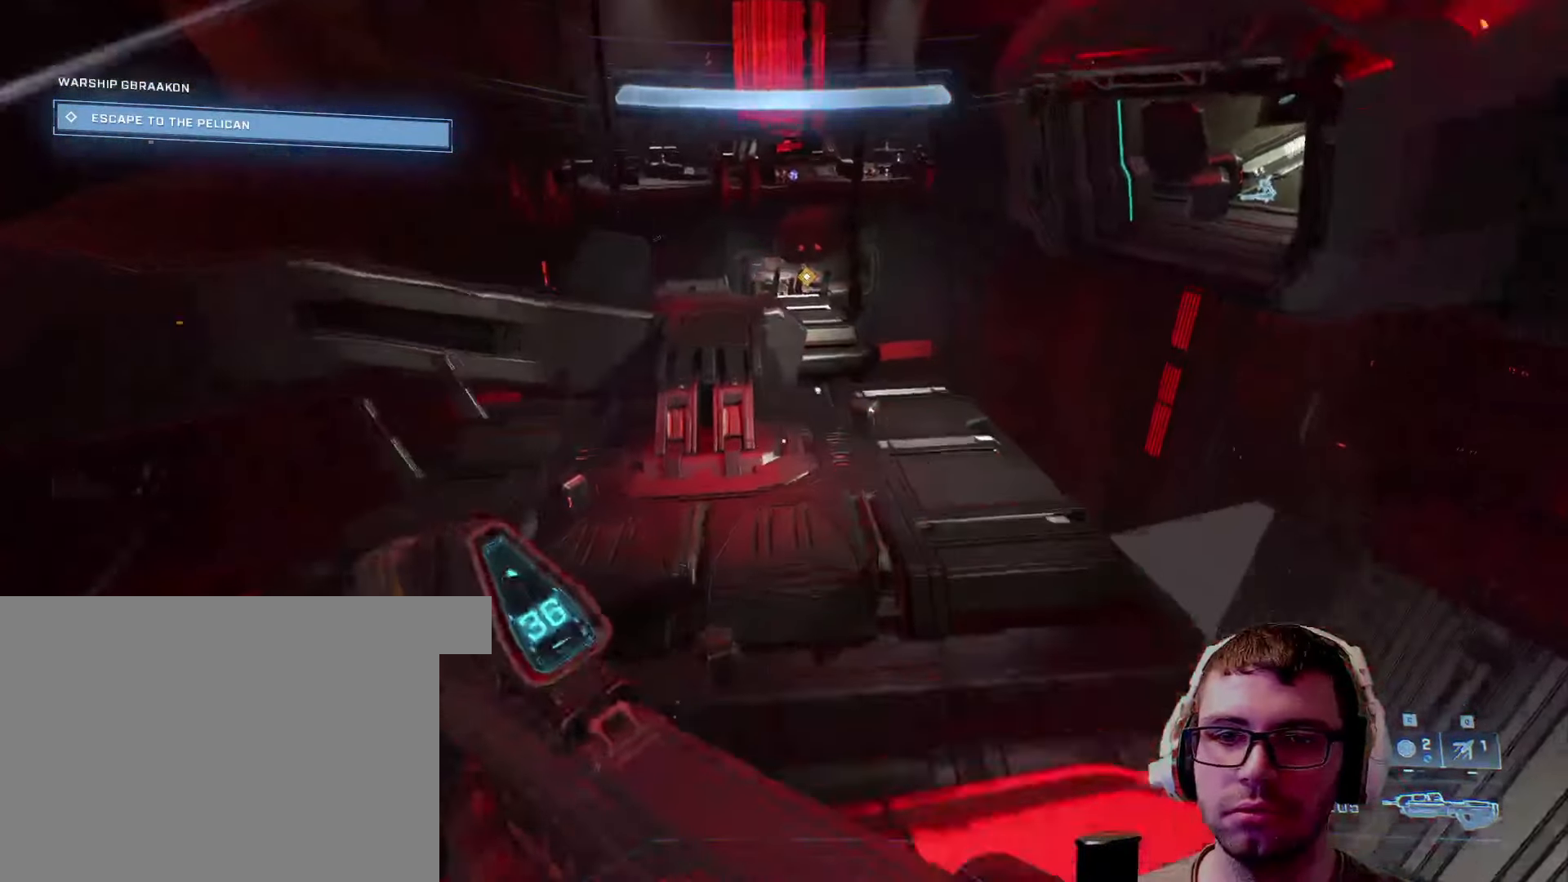
{"keys": ["space", "w"], "mouse": [], "events": [[100, "space", "down"]]}
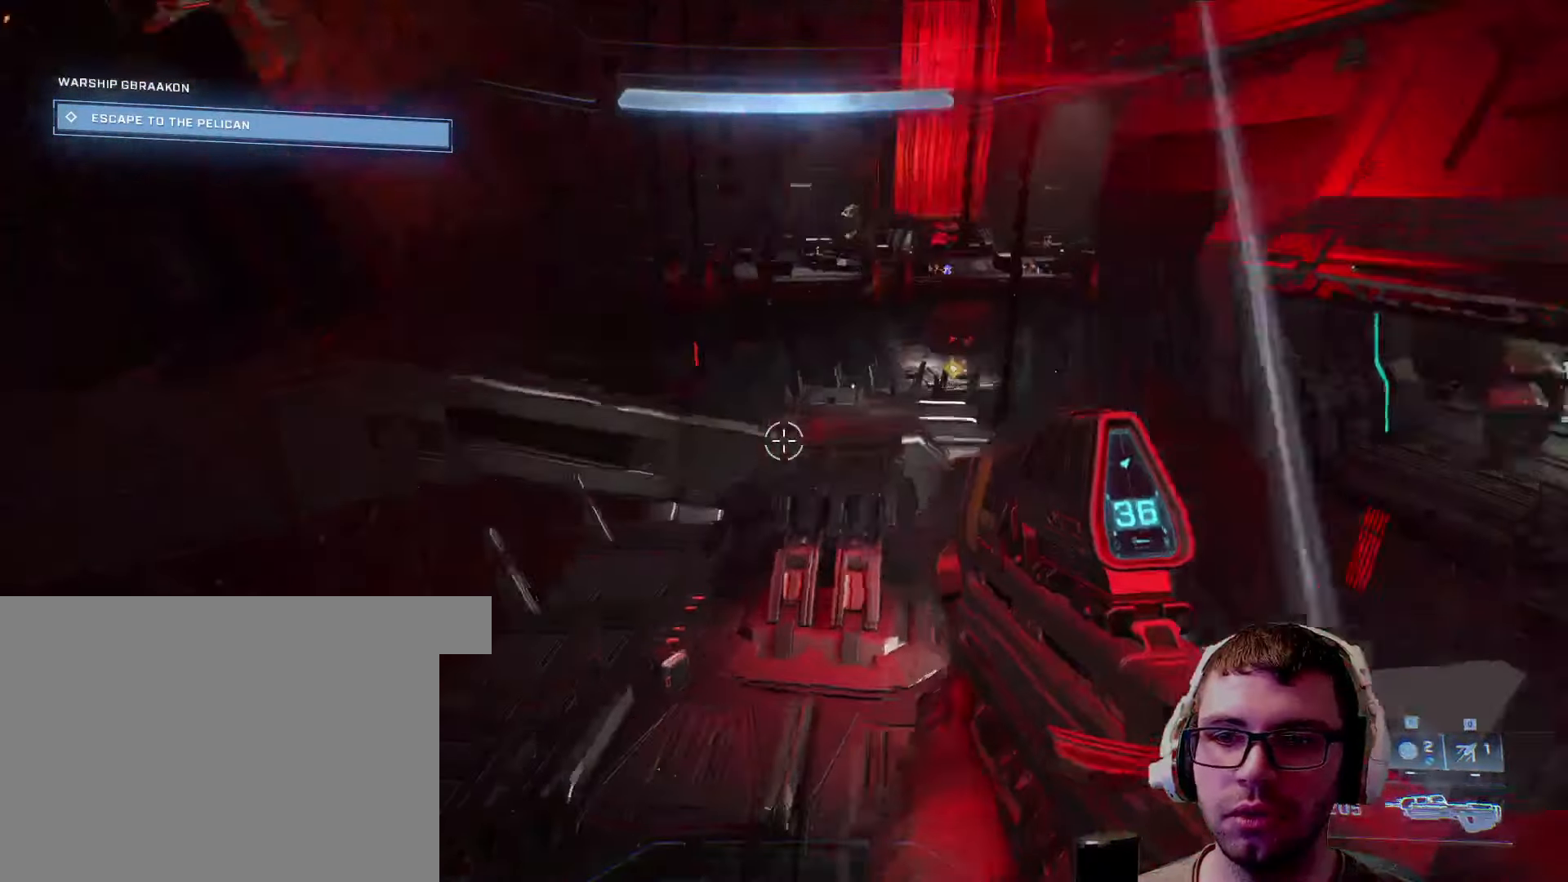
{"keys": ["w"], "mouse": [], "events": [[117, "space", "up"]]}
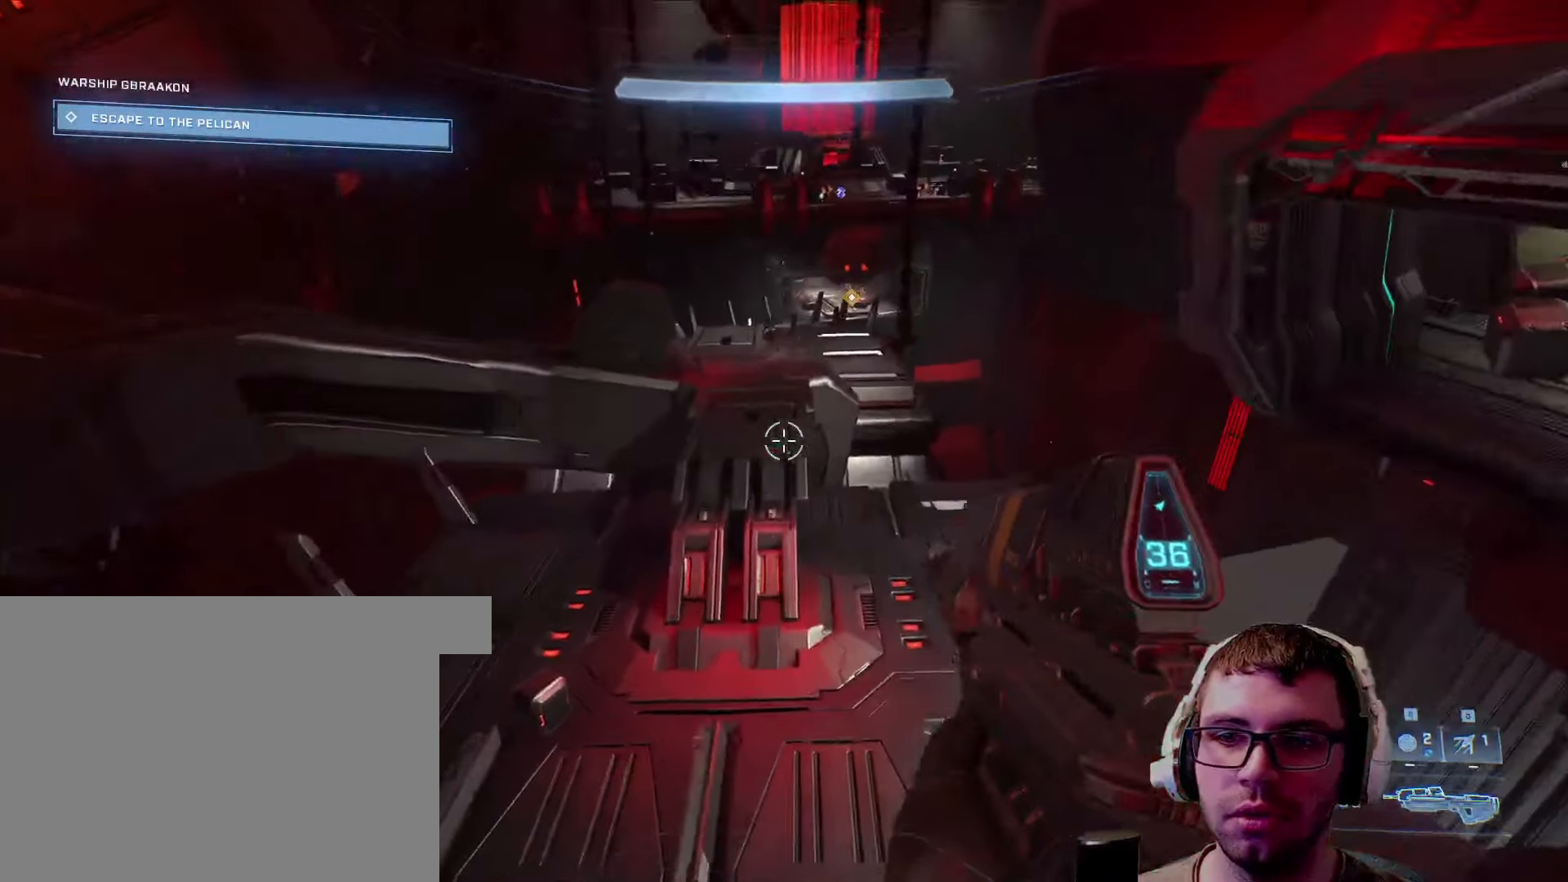
{"keys": ["q", "w"], "mouse": [], "events": [[100, "q", "down"]]}
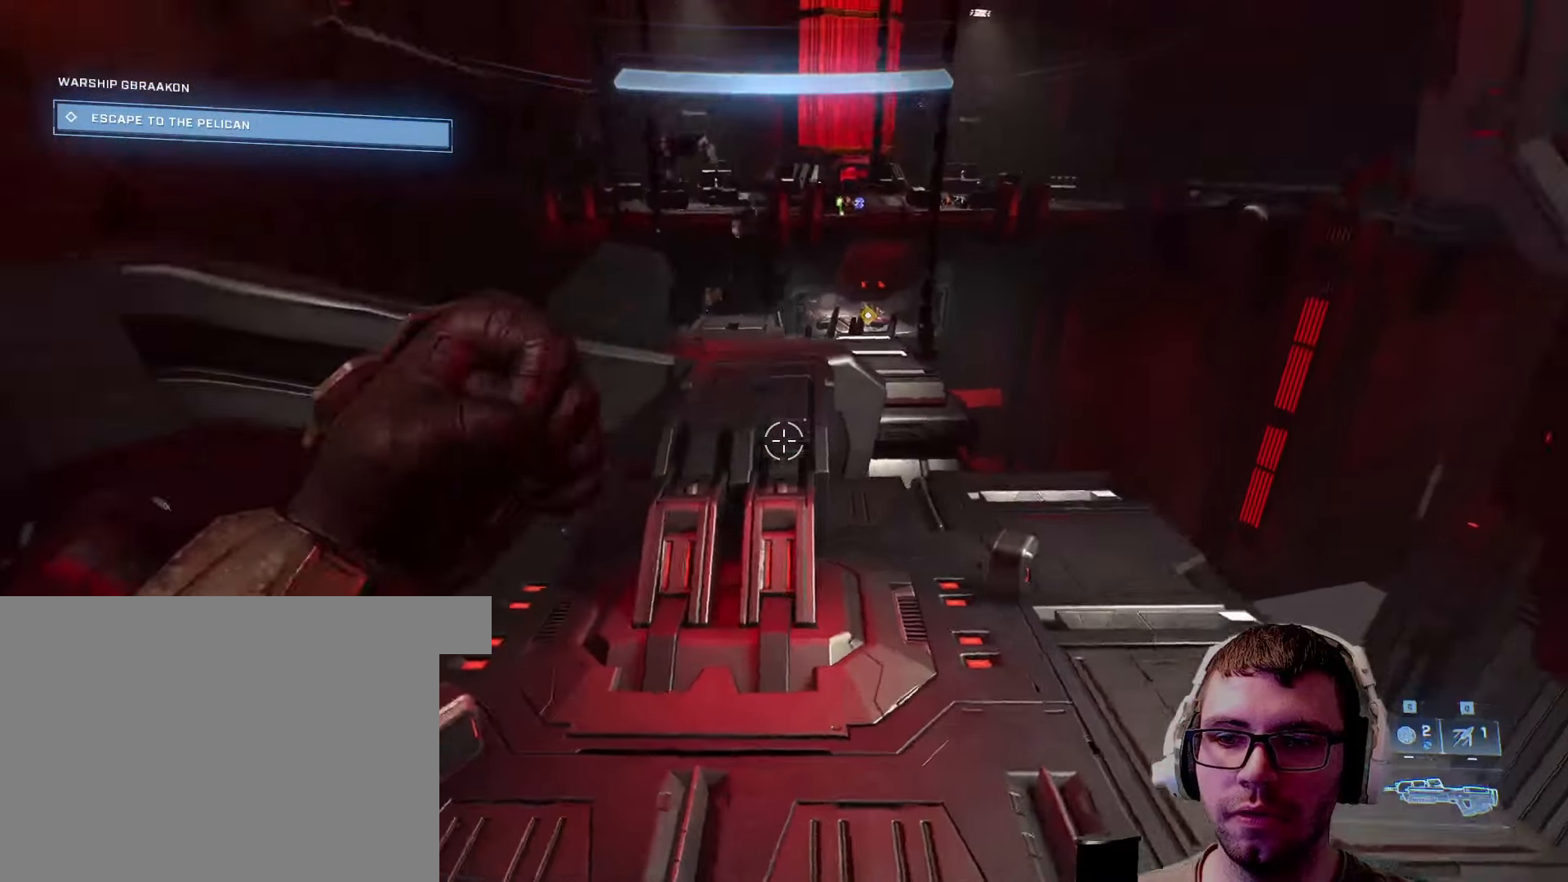
{"keys": ["w"], "mouse": [], "events": [[83, "q", "up"]]}
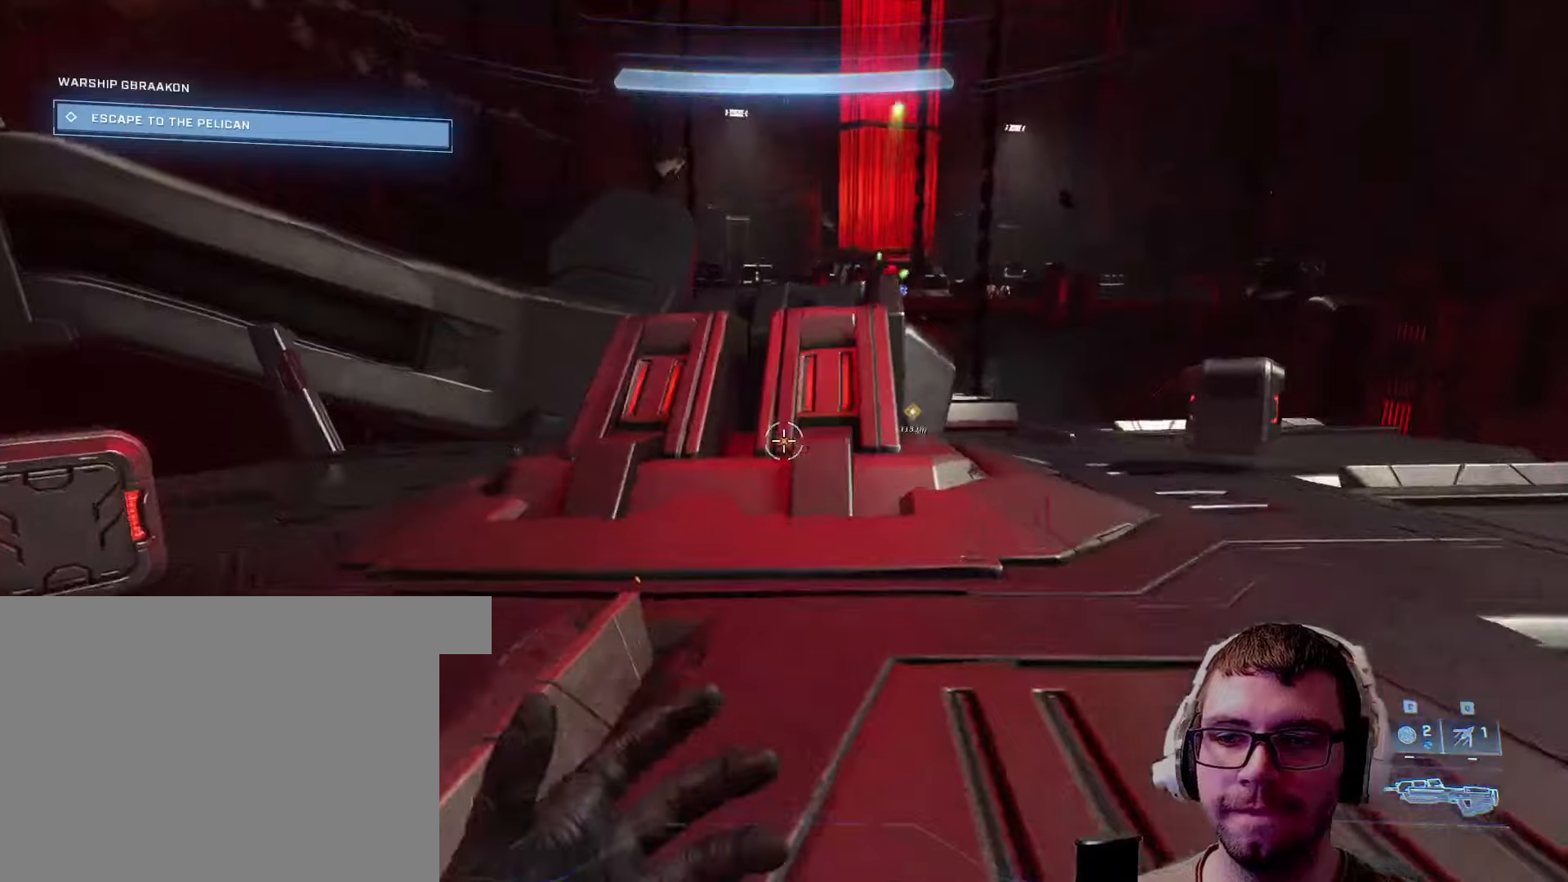
{"keys": ["w"], "mouse": [], "events": [[67, "shift", "down"], [317, "shift", "up"]]}
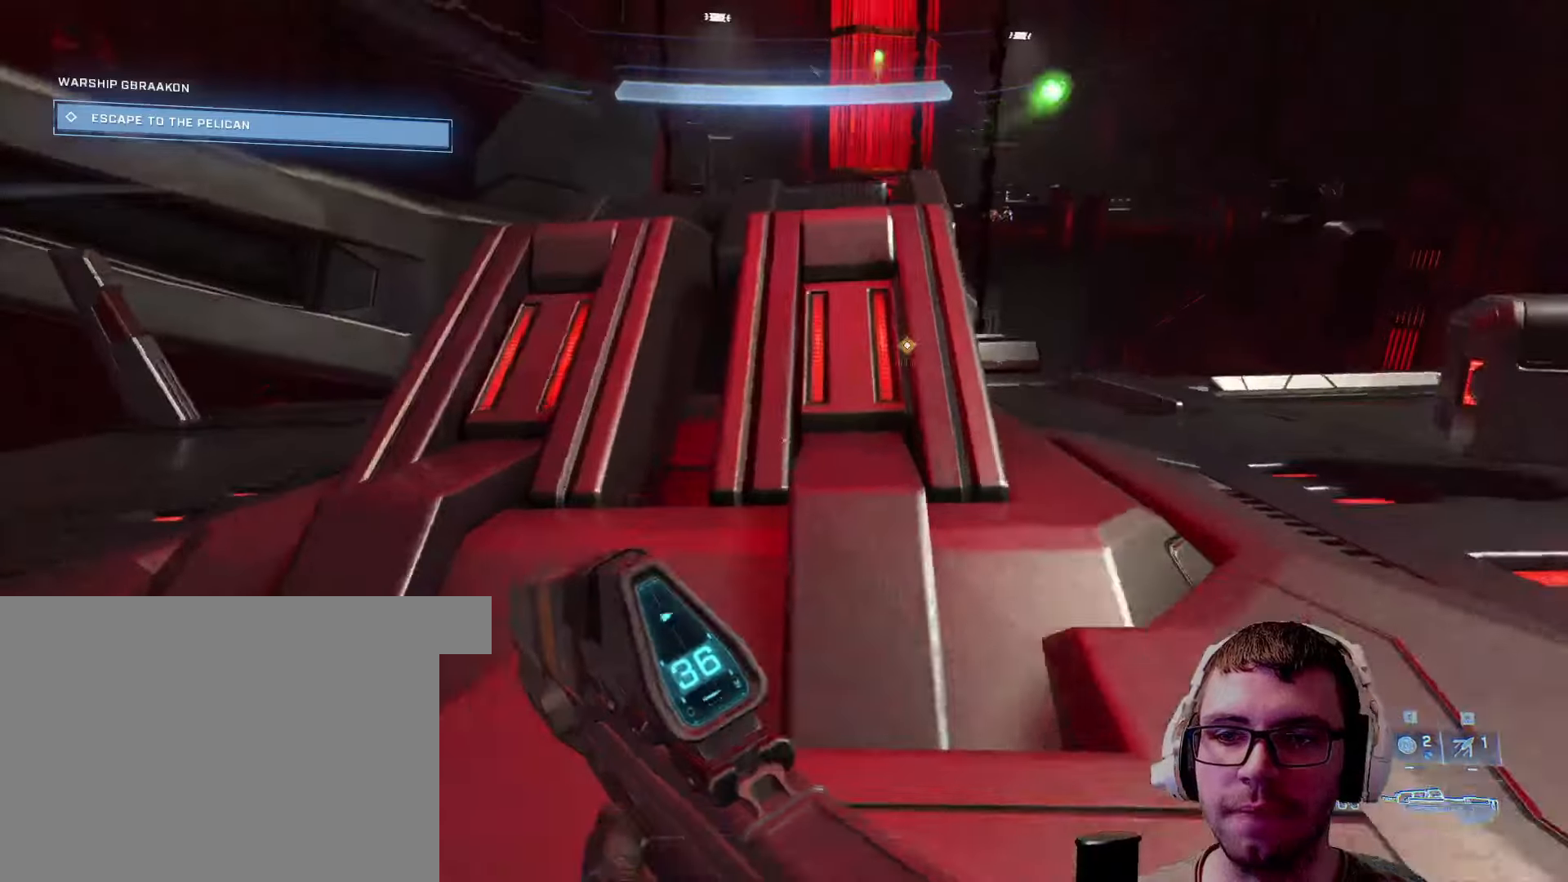
{"keys": ["w"], "mouse": [], "events": [[100, "space", "down"], [417, "space", "up"]]}